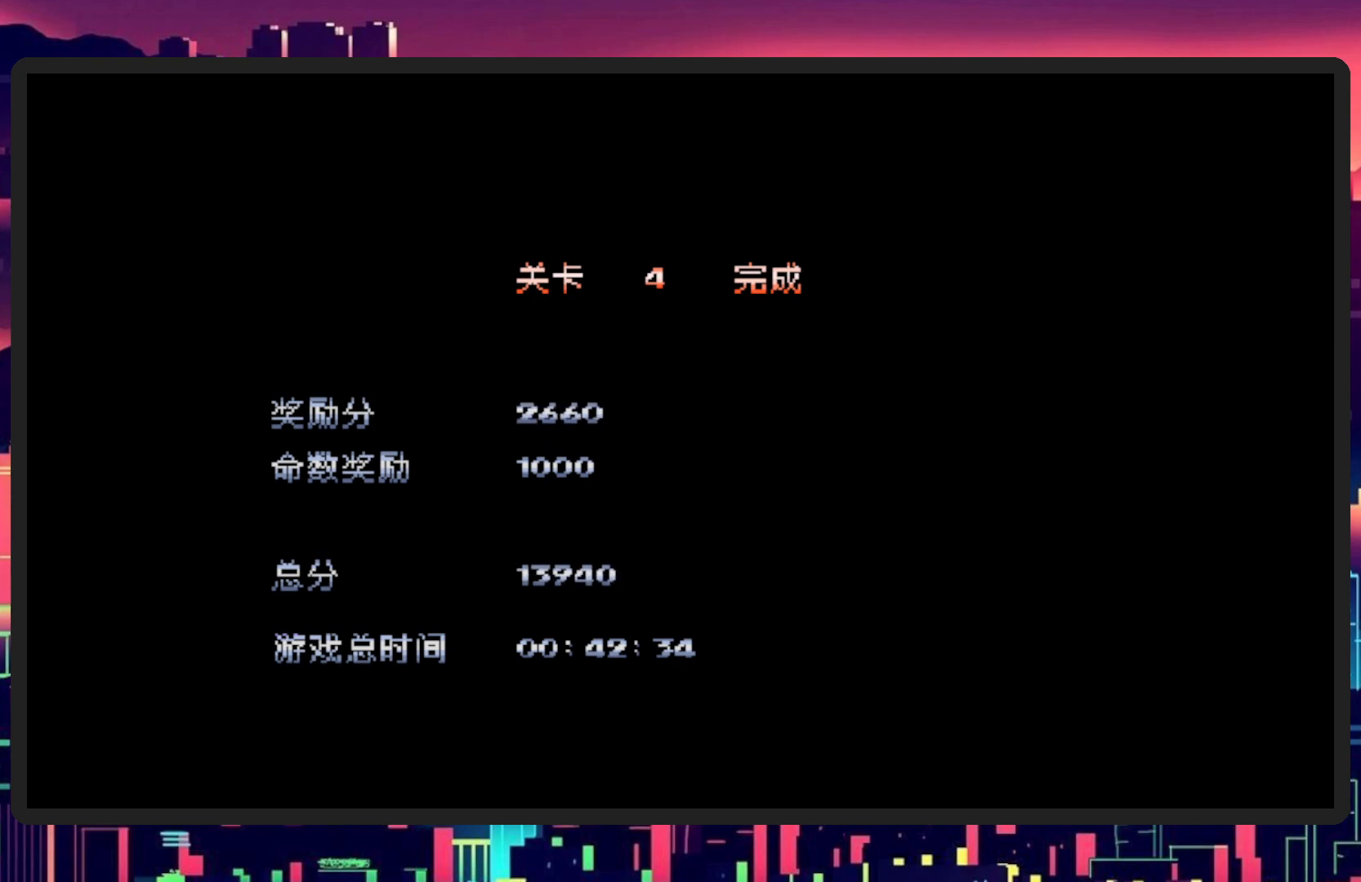
Gameplay with a controller (Nintendo layout); each line is a JSON object with the inputs held at the frame after it. "events" lists button and stick changes between this image and that frame as [ms after this image, input, new state], when the widget could be followed in between. Not read: L2 L3 R2 R3 left_stick right_stick.
{"buttons": [], "events": [[333, "Y", "down"], [400, "Y", "up"]]}
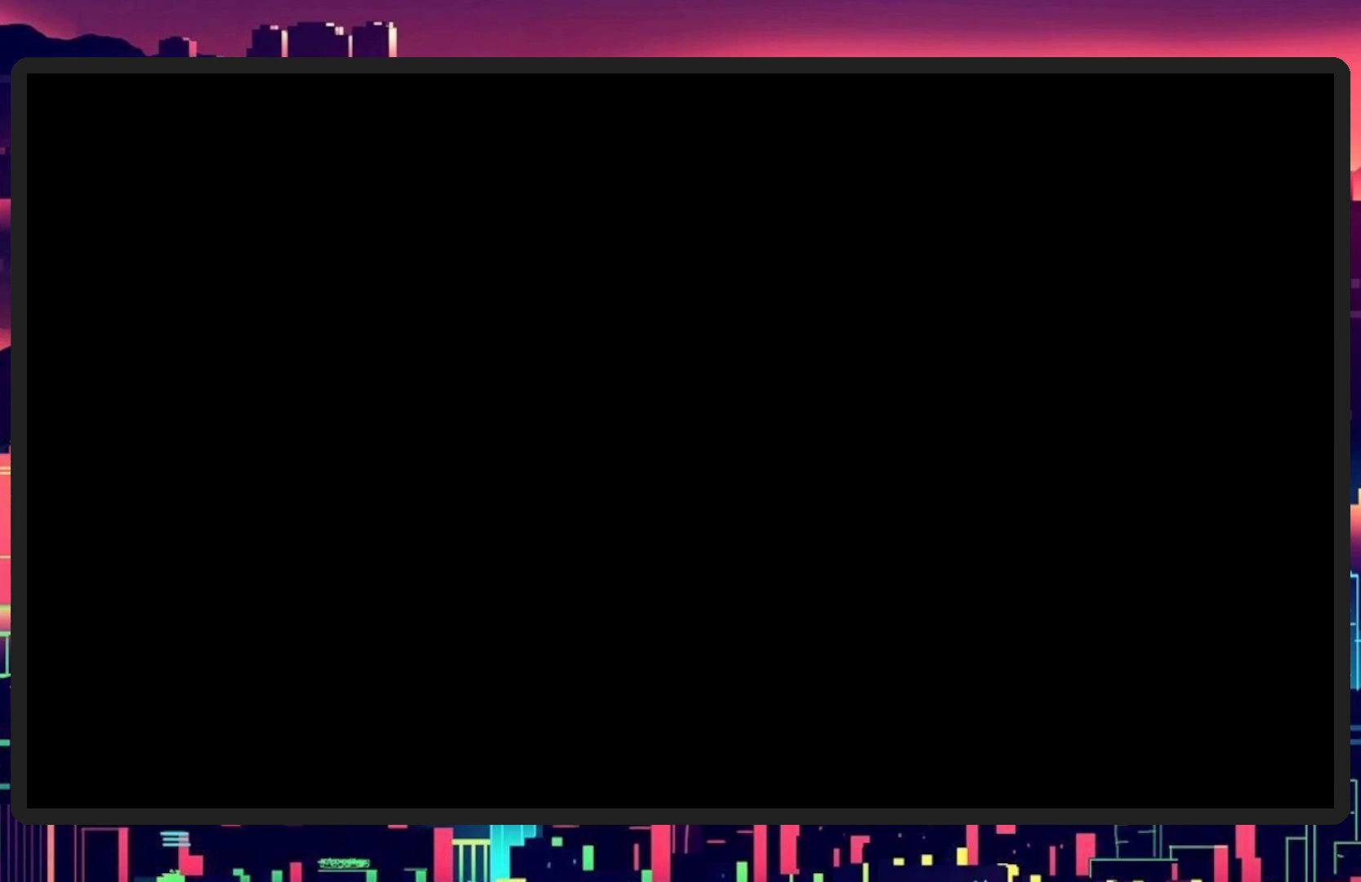
{"buttons": [], "events": []}
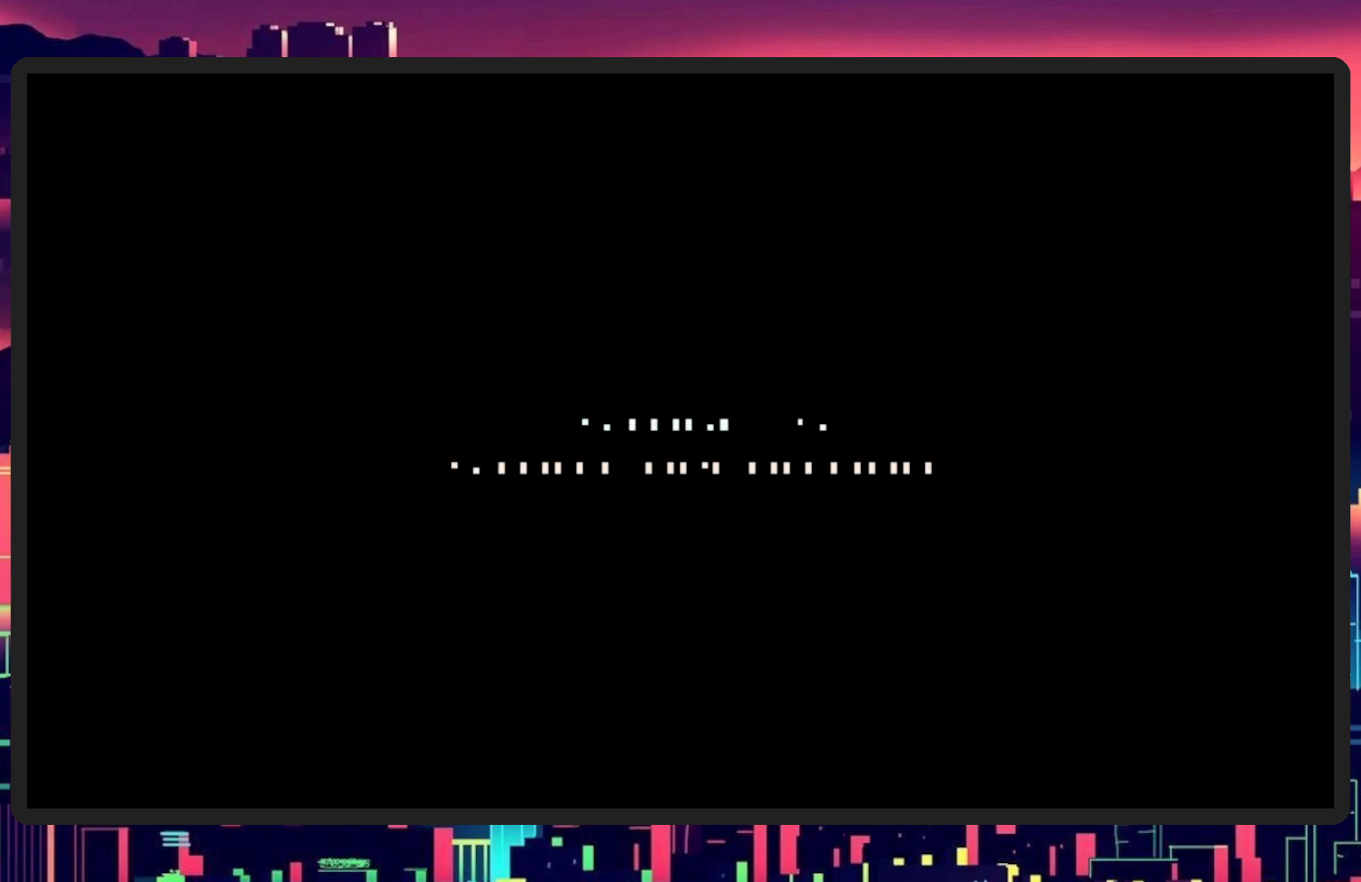
{"buttons": [], "events": []}
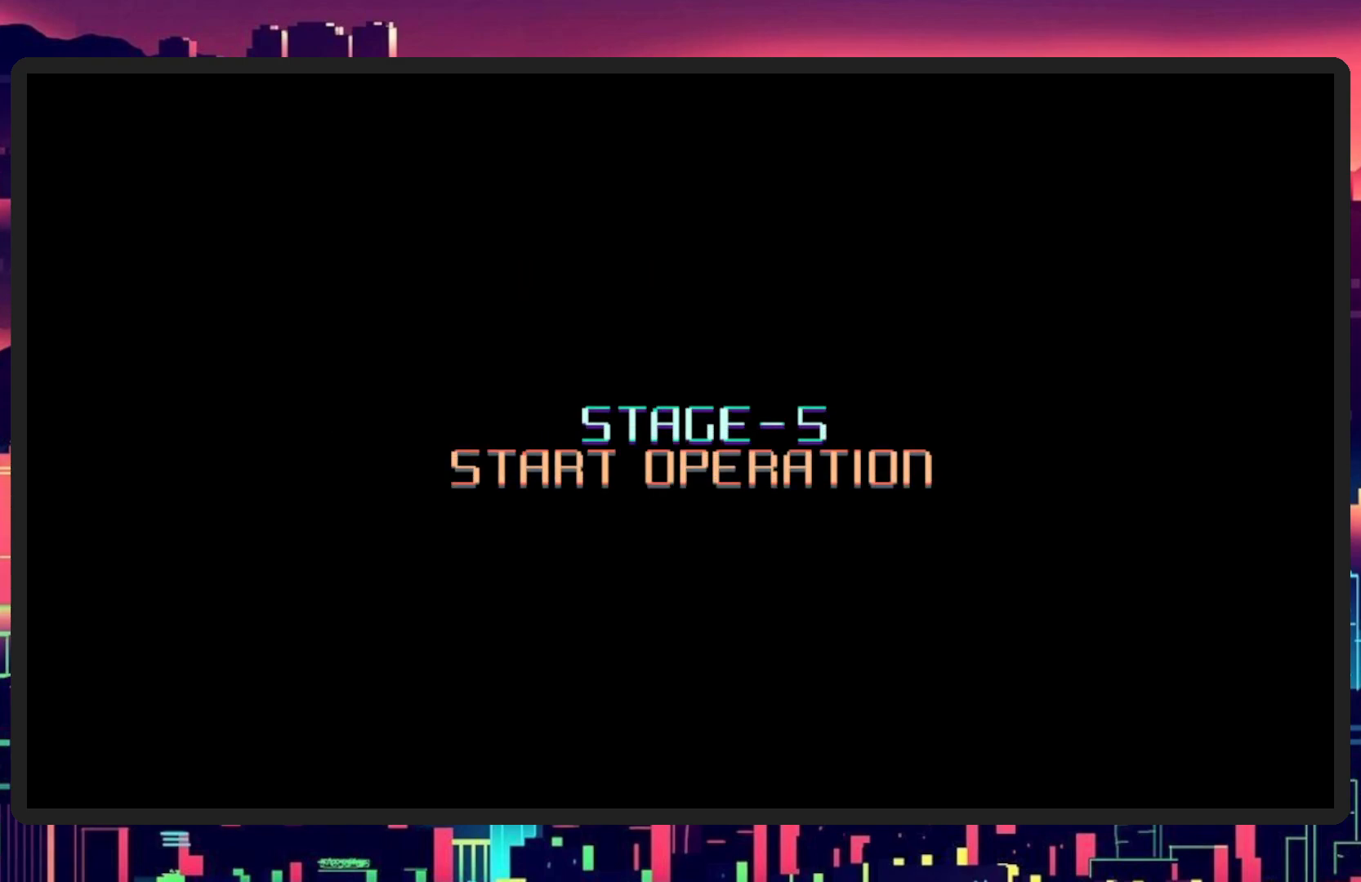
{"buttons": [], "events": []}
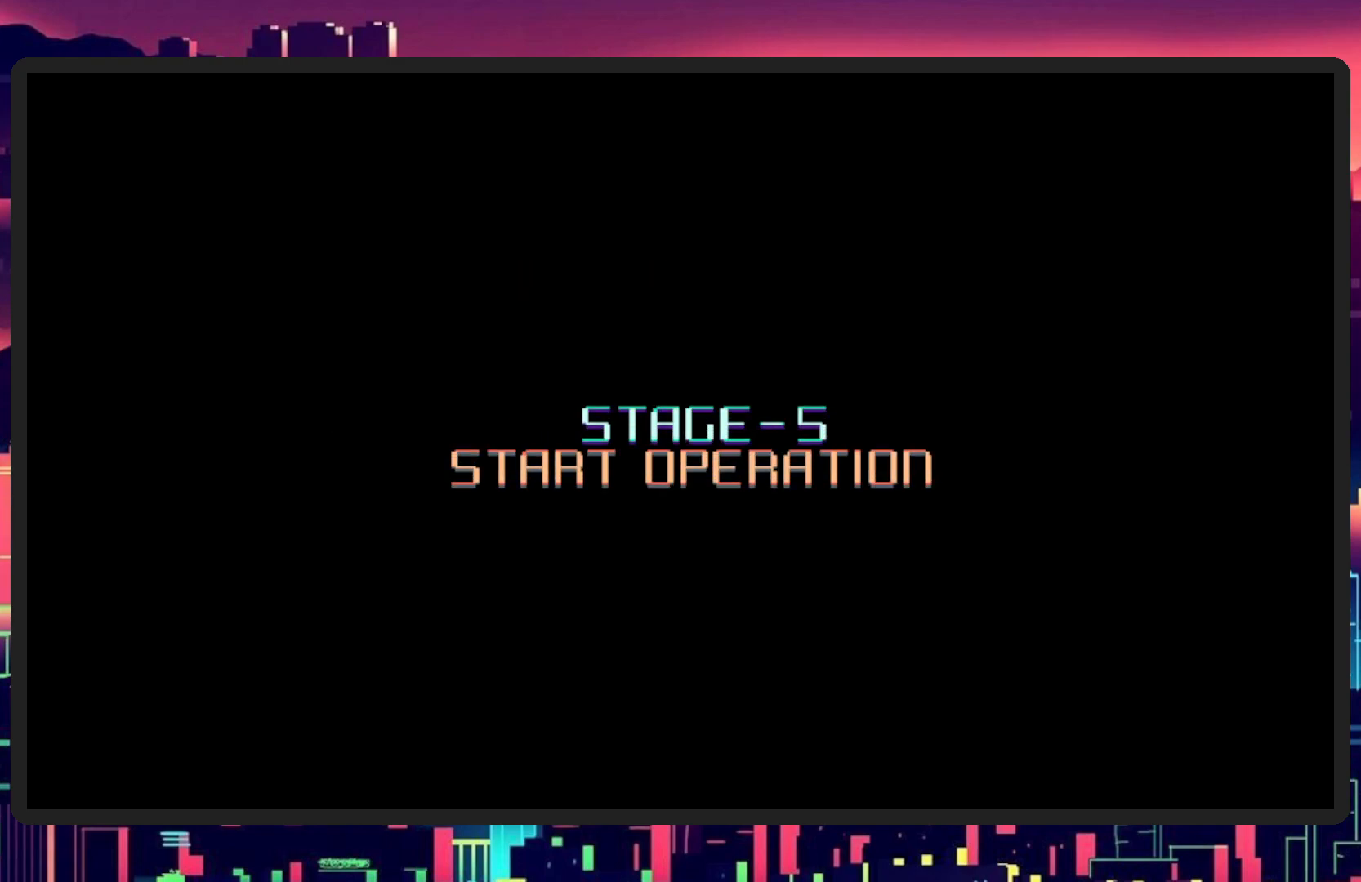
{"buttons": [], "events": []}
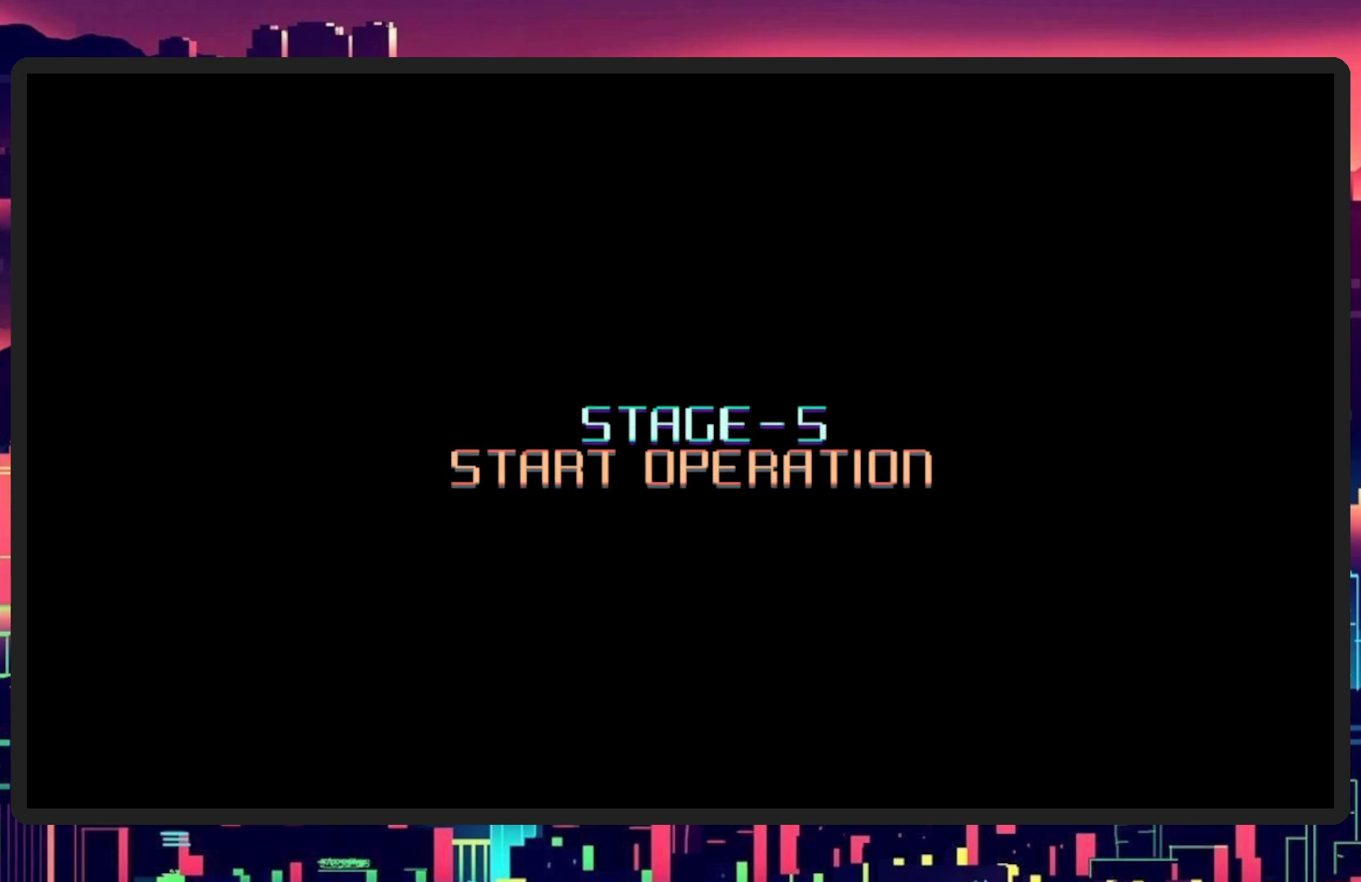
{"buttons": [], "events": []}
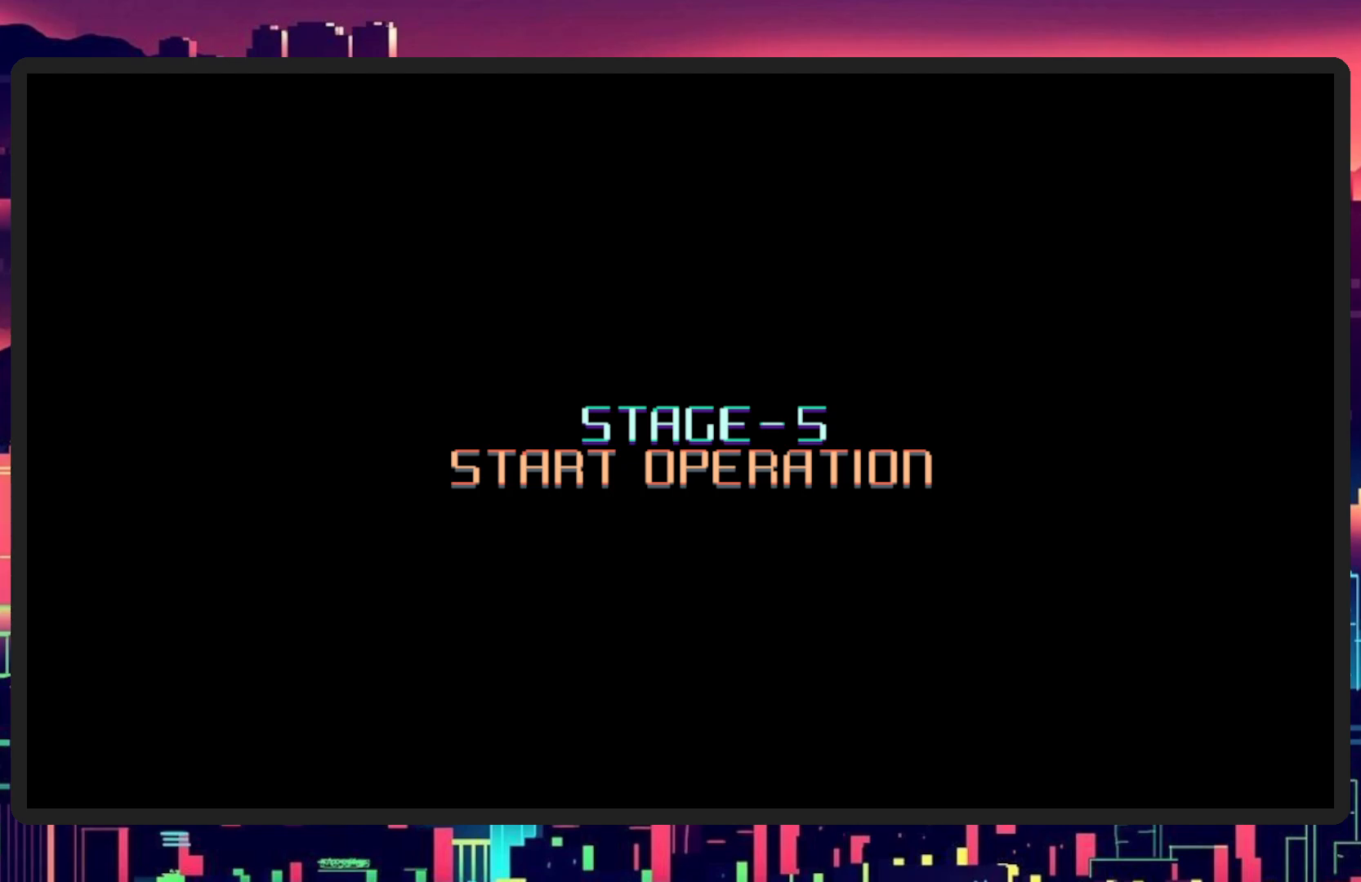
{"buttons": [], "events": []}
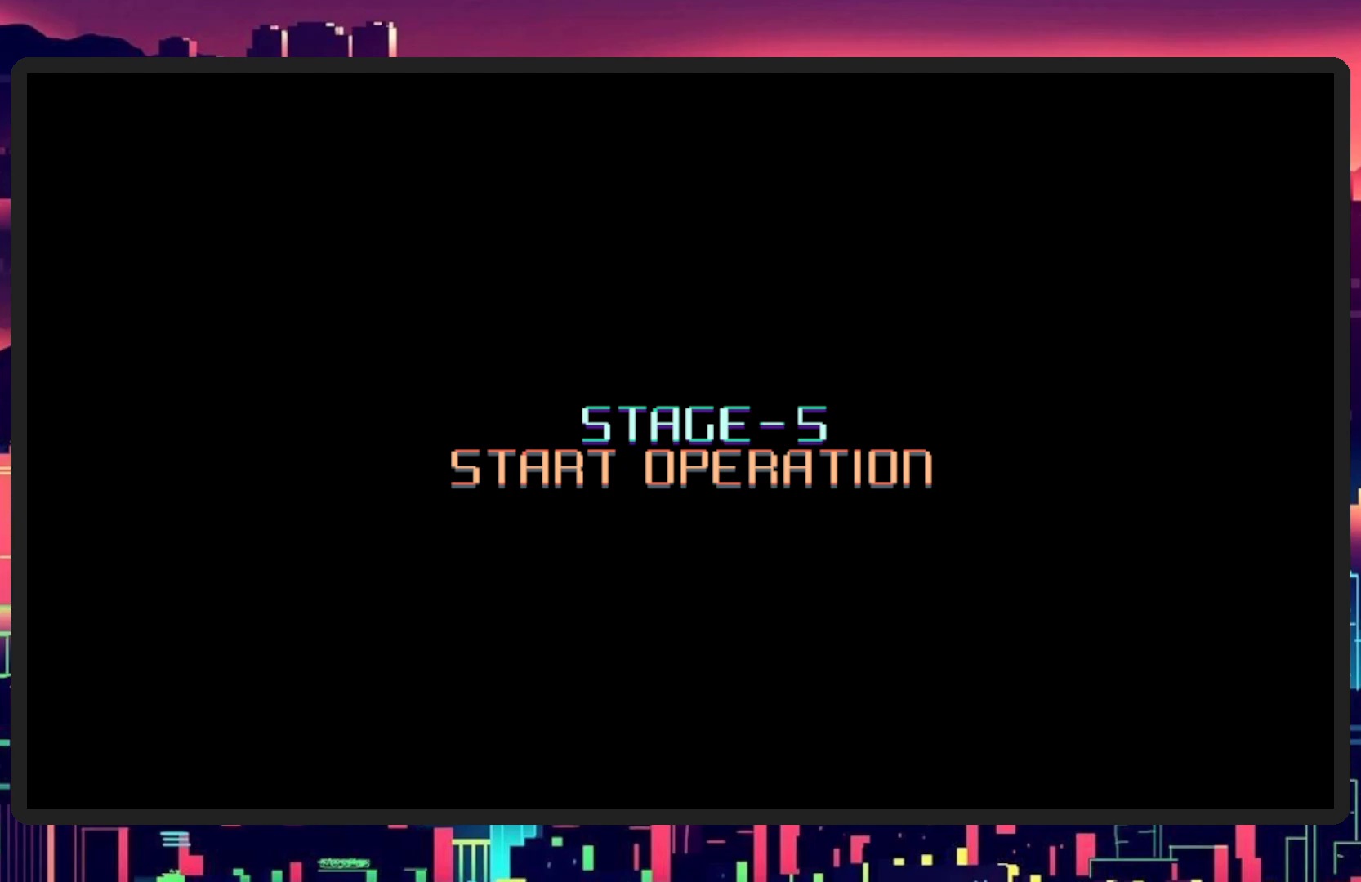
{"buttons": [], "events": []}
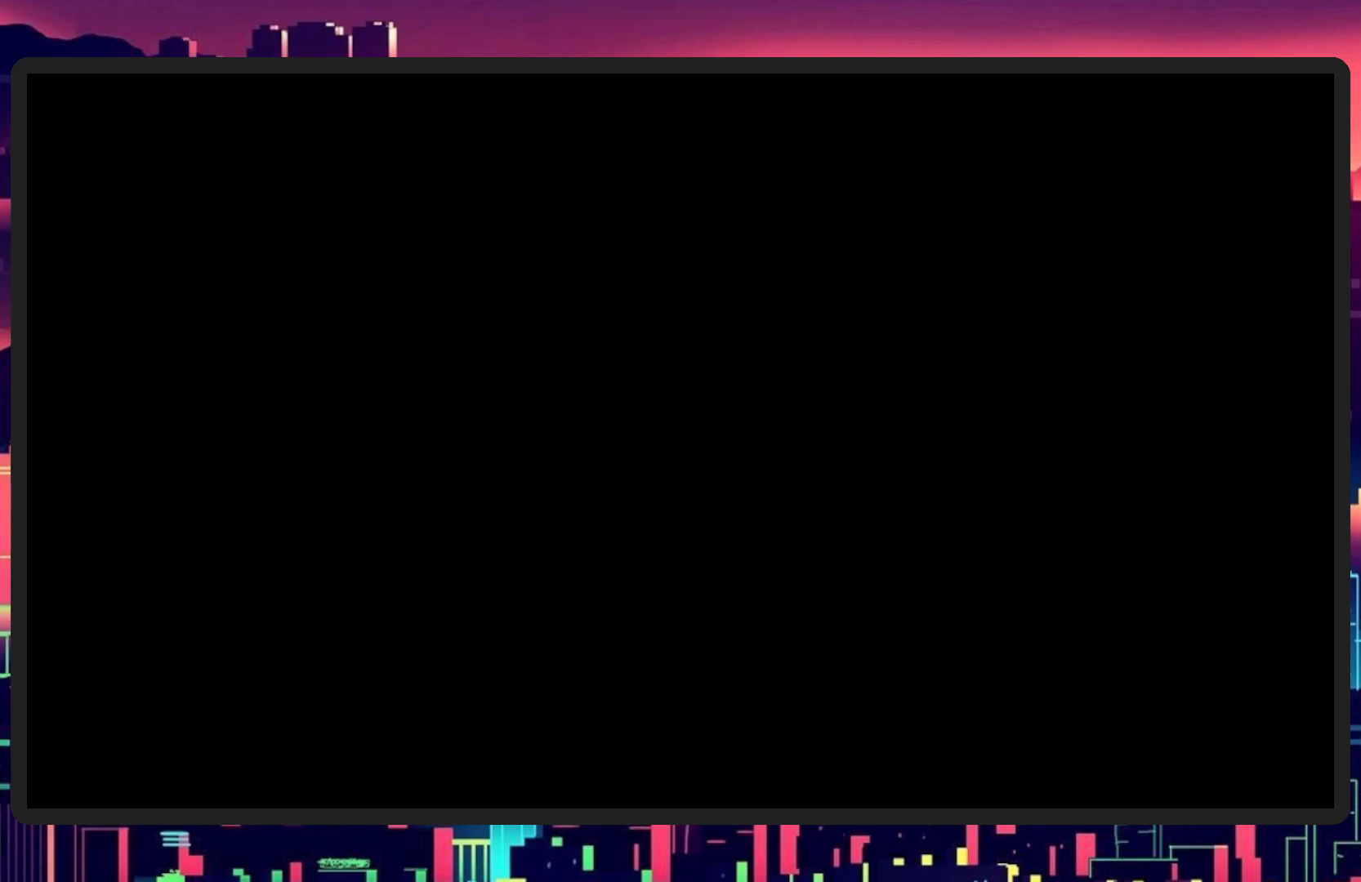
{"buttons": [], "events": []}
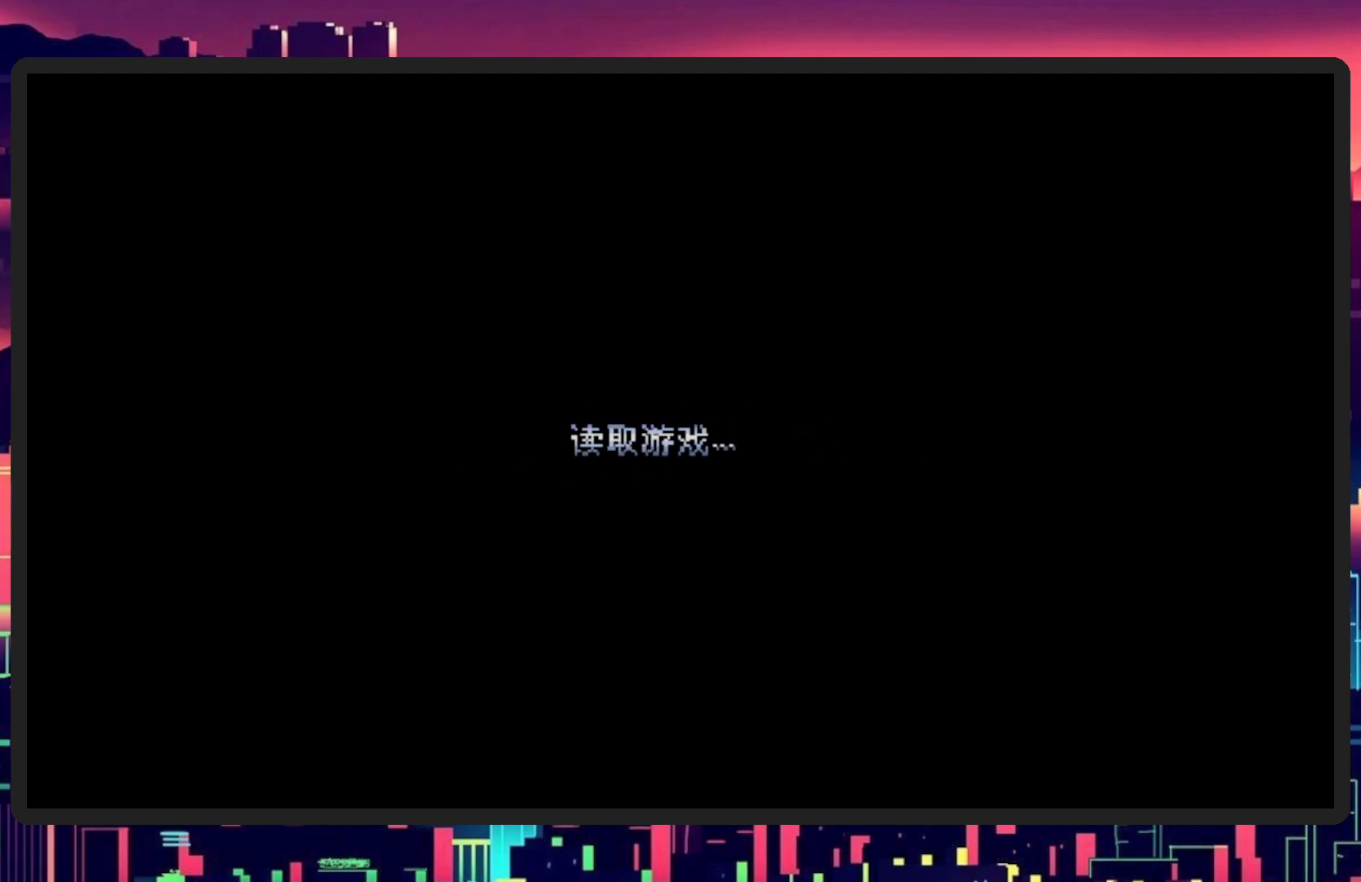
{"buttons": [], "events": []}
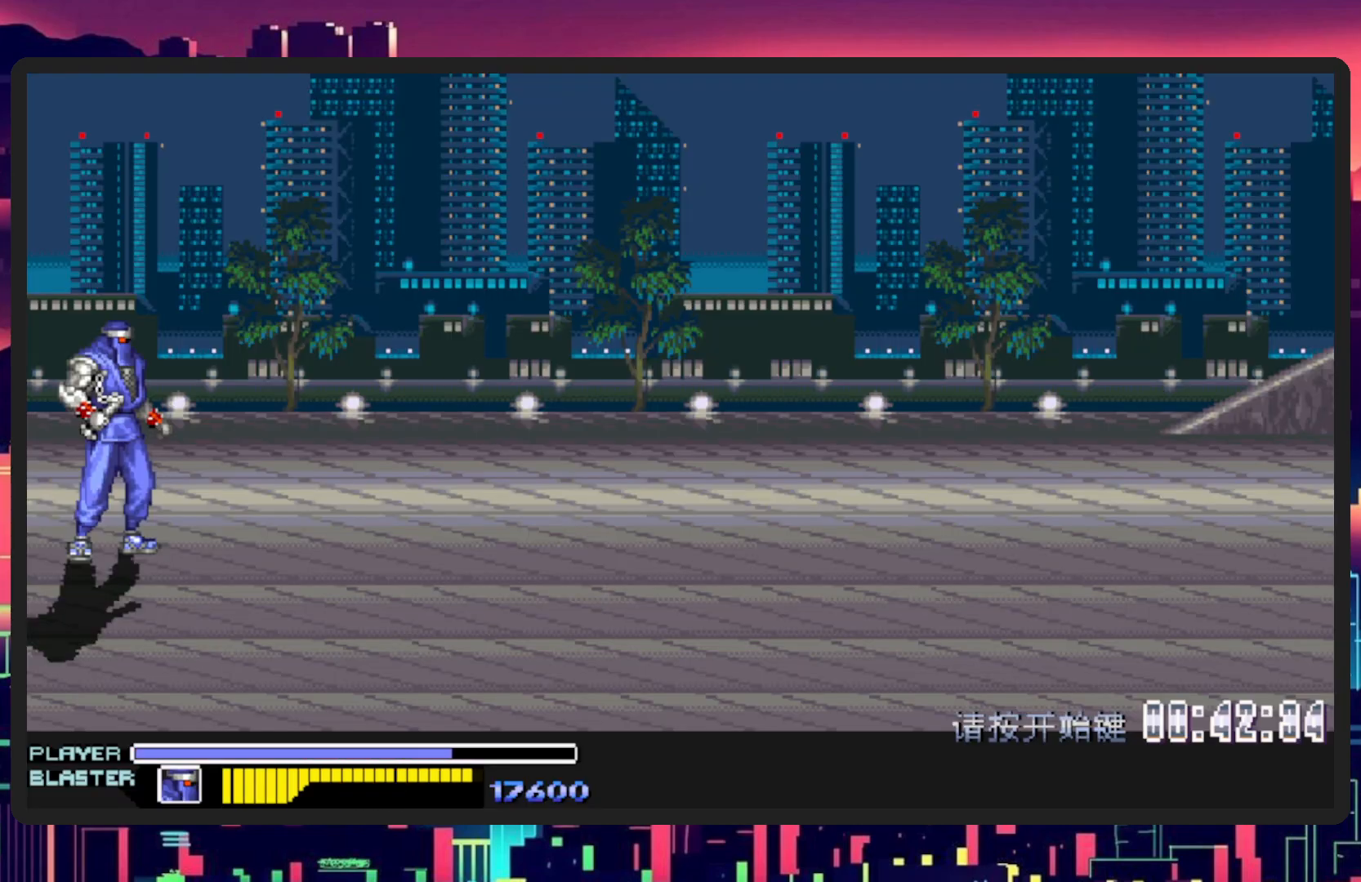
{"buttons": ["DPAD_DOWN", "DPAD_RIGHT"], "events": [[433, "DPAD_DOWN", "down"], [450, "DPAD_RIGHT", "down"]]}
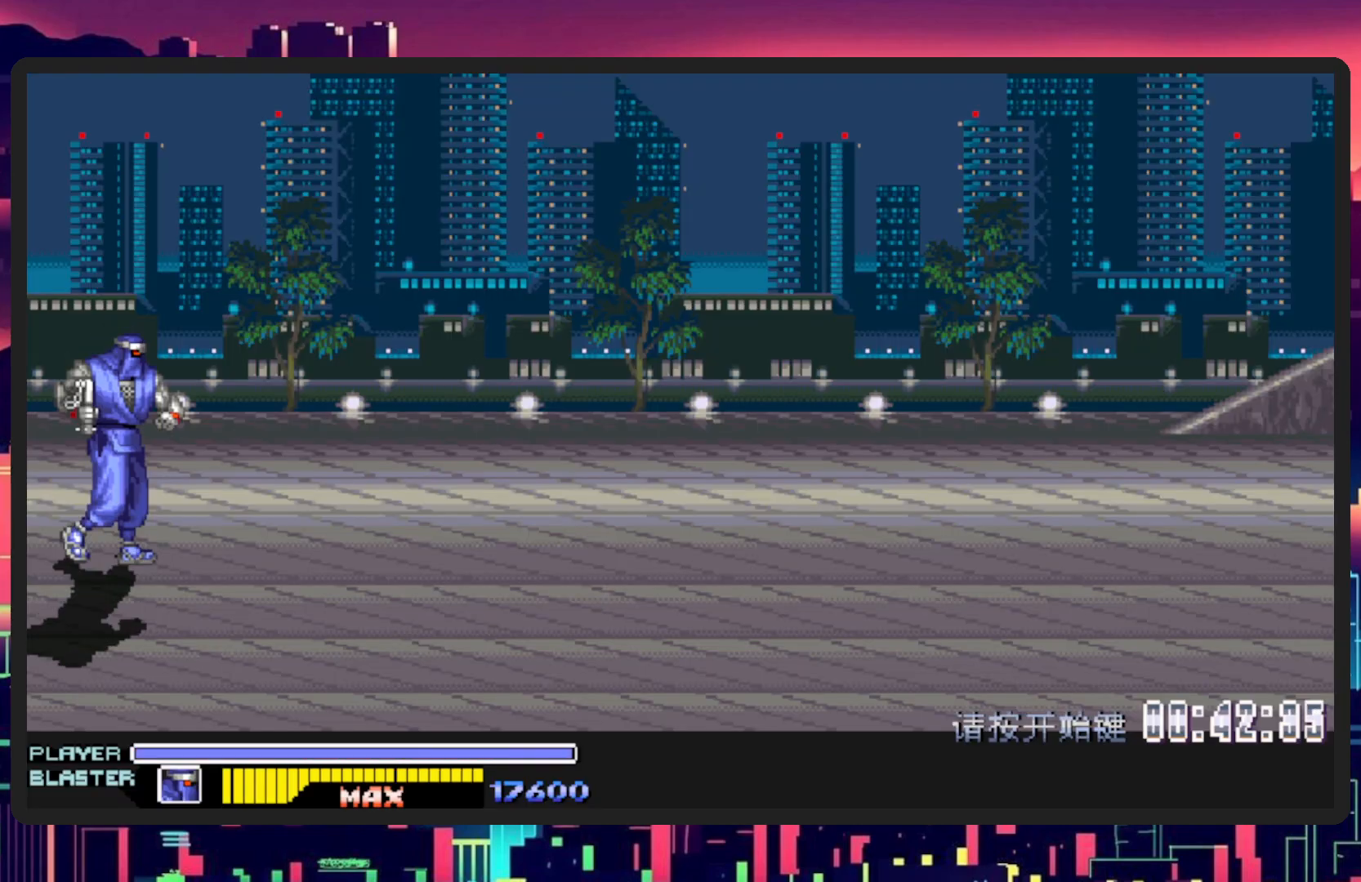
{"buttons": ["DPAD_DOWN", "DPAD_RIGHT"], "events": []}
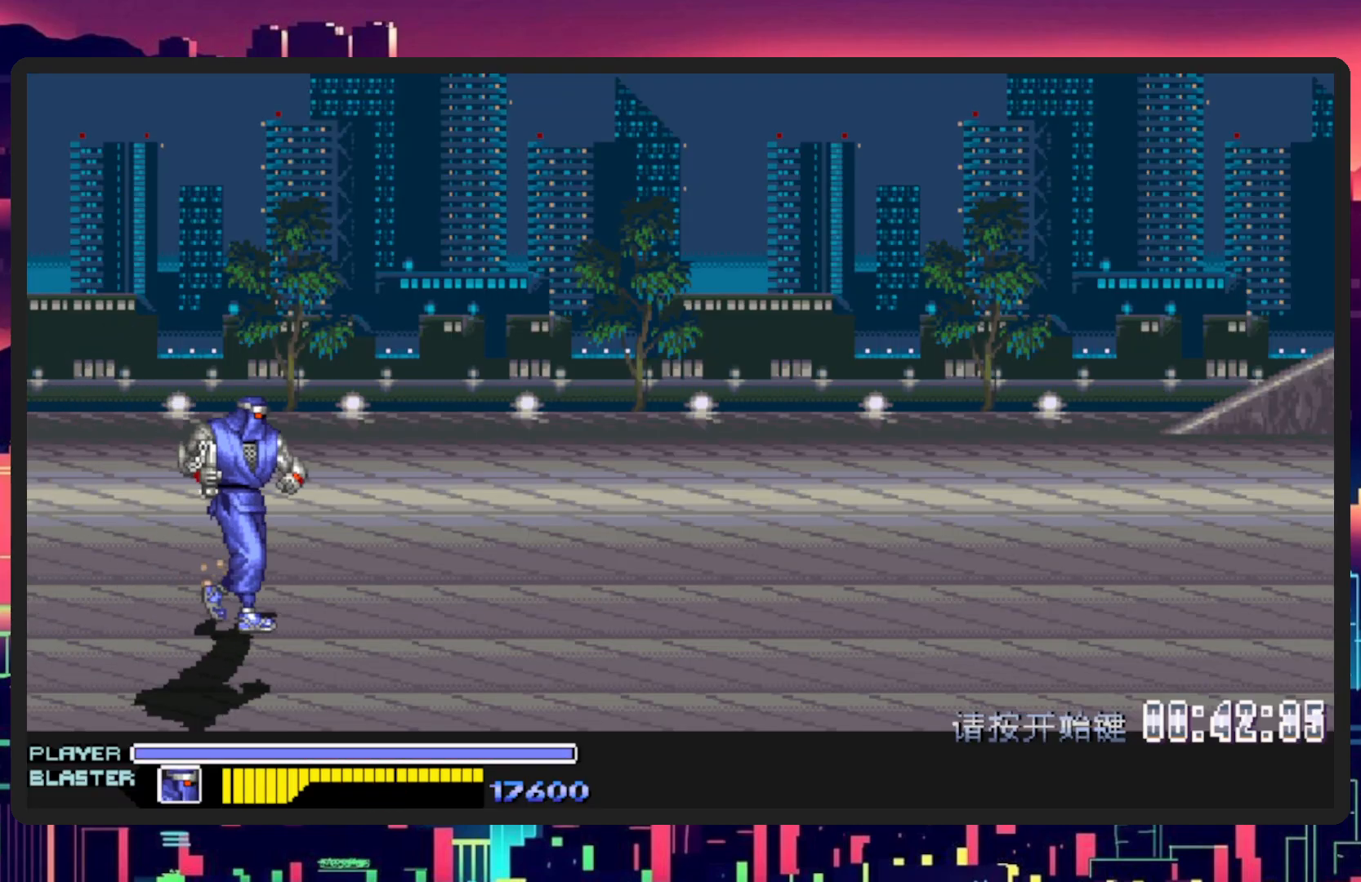
{"buttons": ["DPAD_RIGHT"], "events": [[133, "DPAD_DOWN", "up"], [217, "DPAD_RIGHT", "up"], [483, "DPAD_RIGHT", "down"]]}
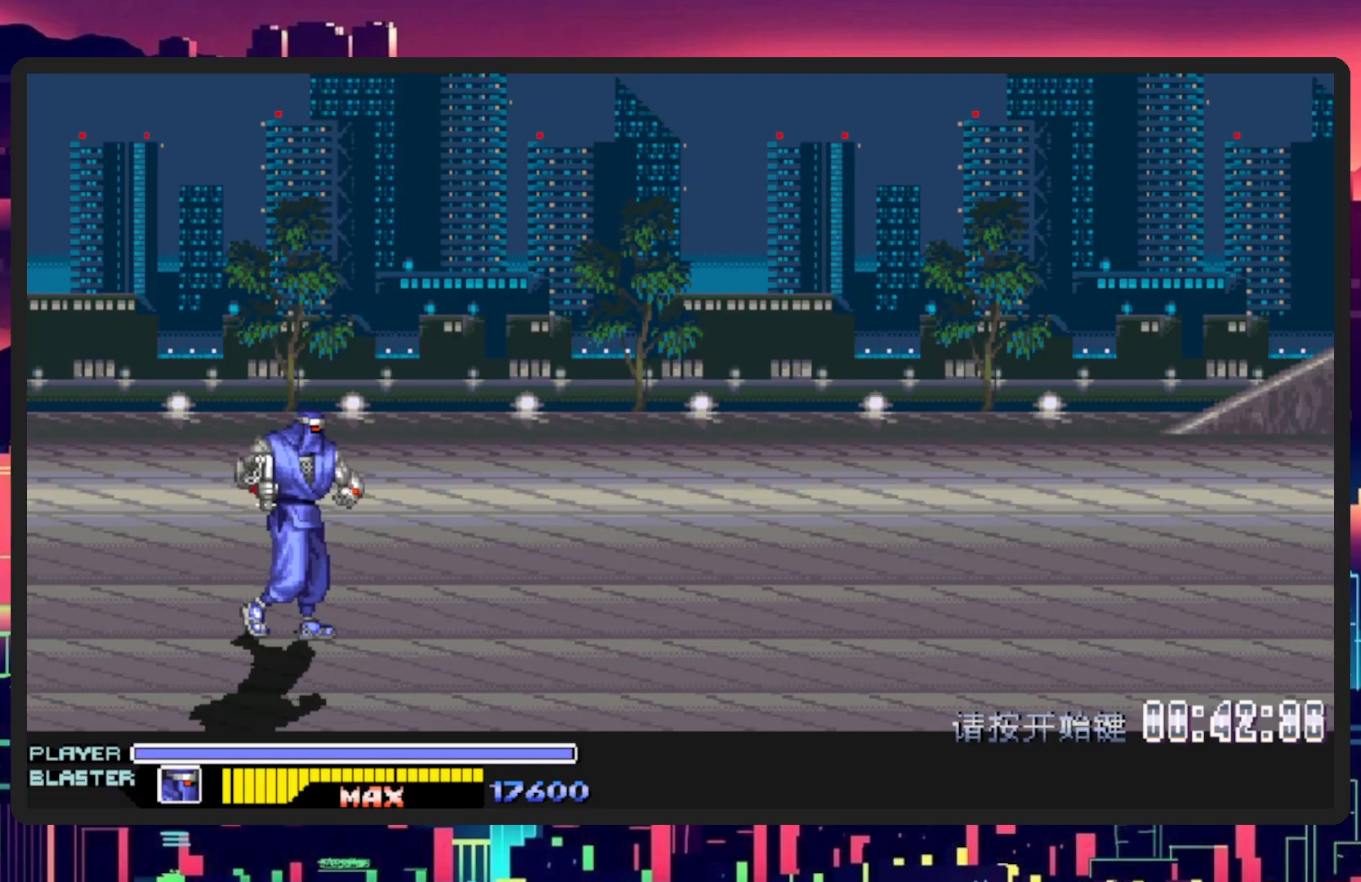
{"buttons": ["DPAD_RIGHT"], "events": [[67, "DPAD_RIGHT", "up"], [134, "DPAD_RIGHT", "down"]]}
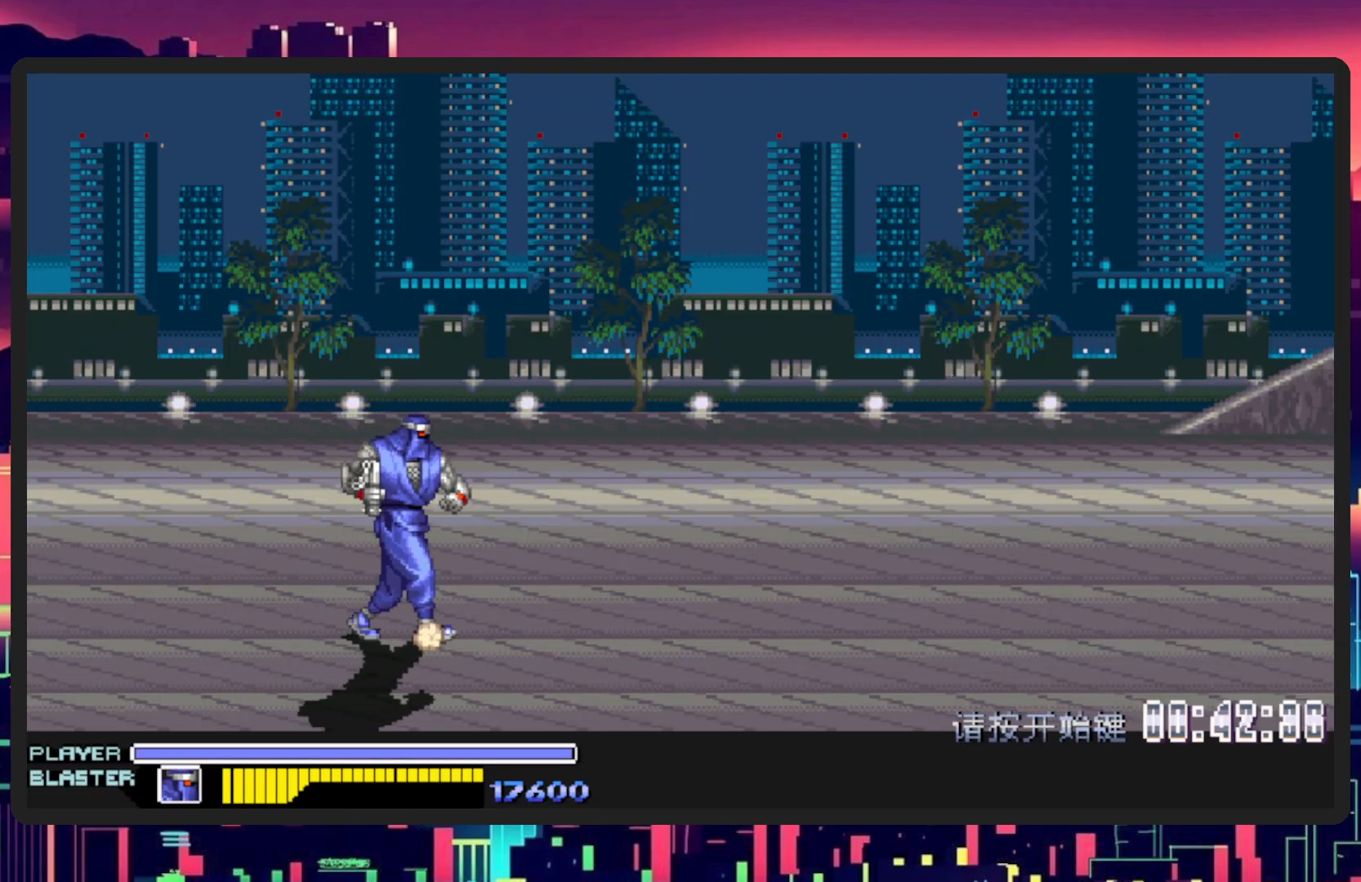
{"buttons": ["DPAD_RIGHT"], "events": [[150, "DPAD_UP", "down"], [267, "DPAD_UP", "up"]]}
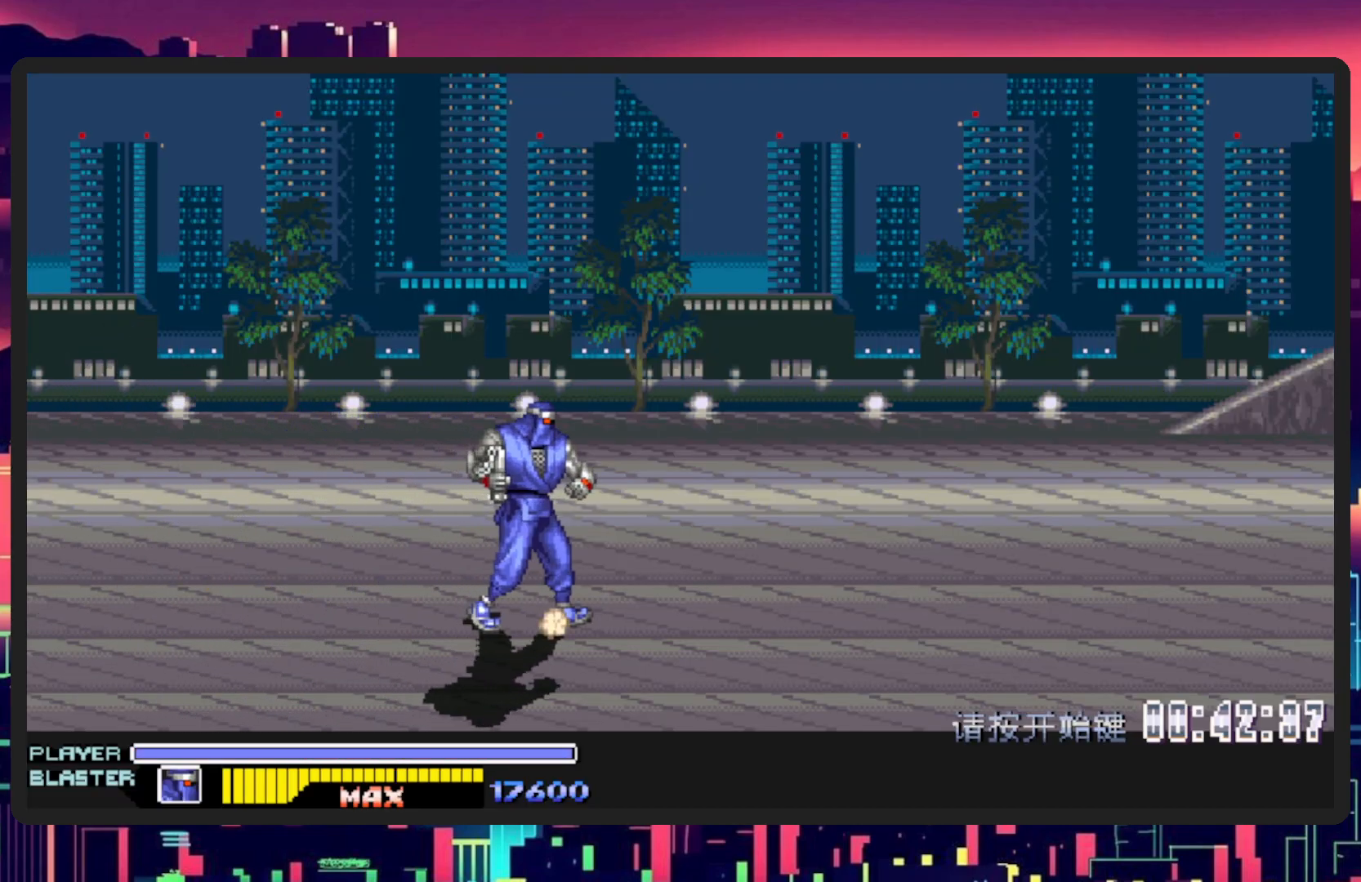
{"buttons": ["DPAD_RIGHT"], "events": [[84, "DPAD_UP", "down"], [467, "DPAD_UP", "up"]]}
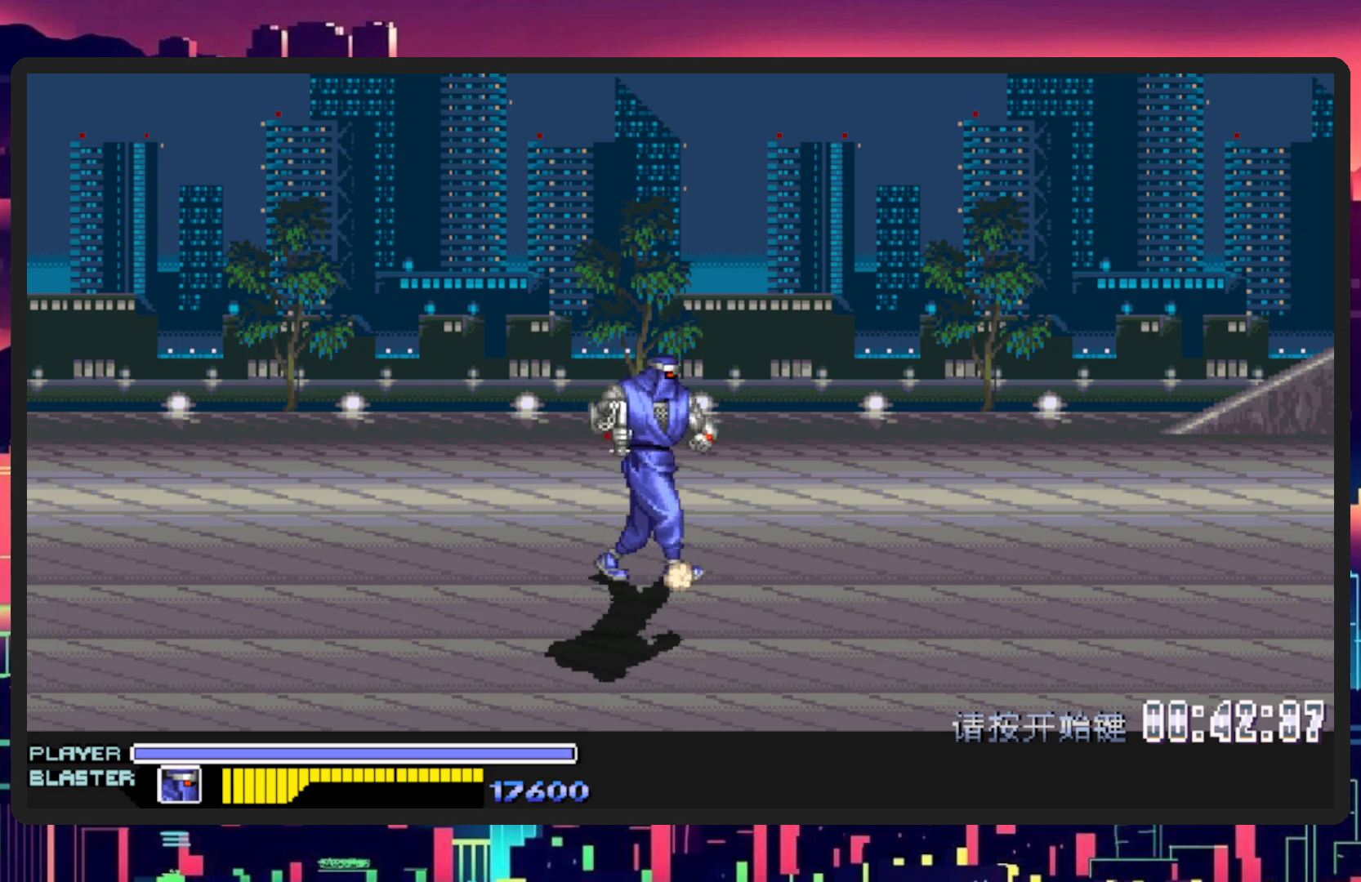
{"buttons": ["DPAD_RIGHT"], "events": []}
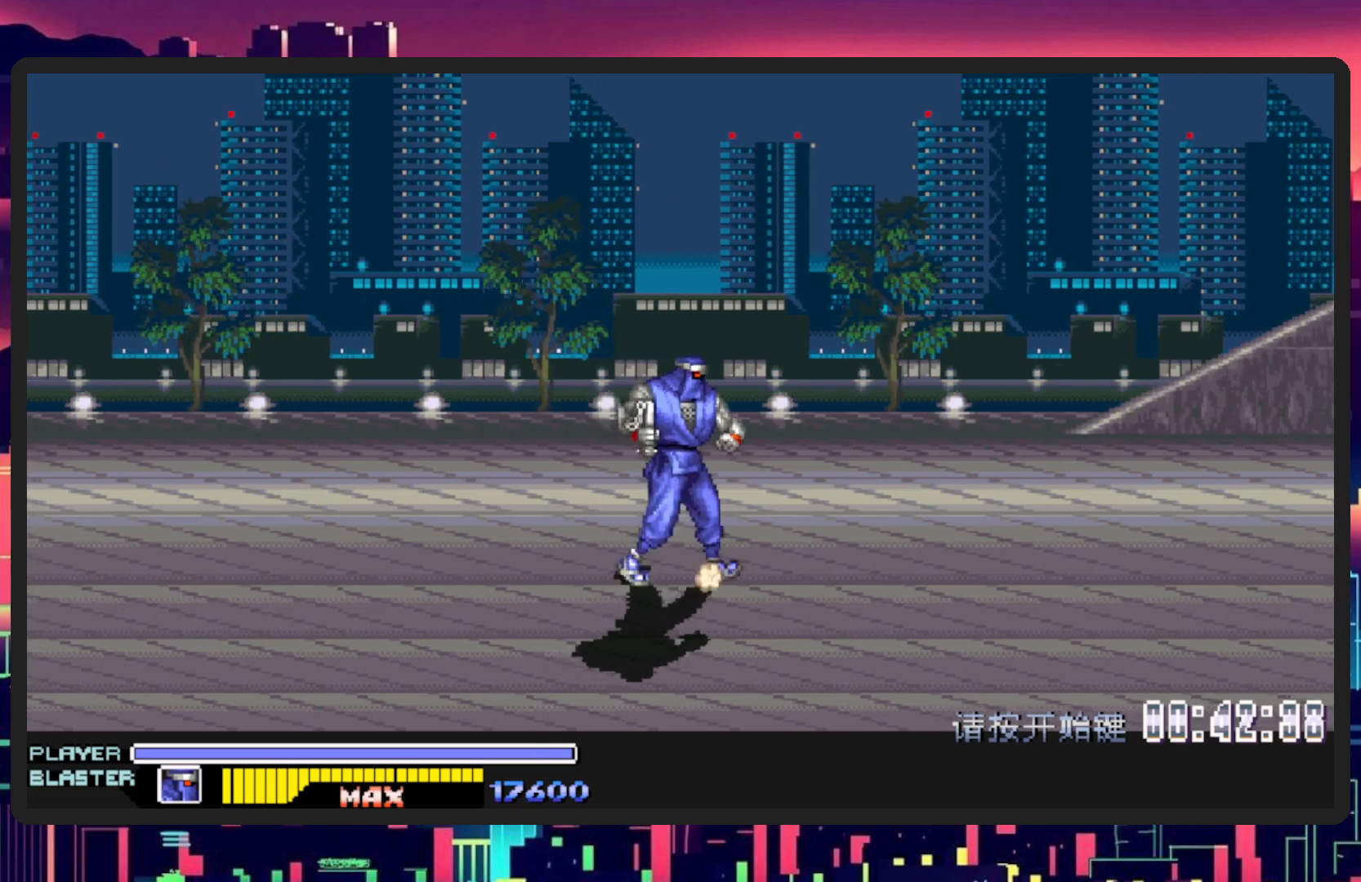
{"buttons": ["DPAD_RIGHT"], "events": []}
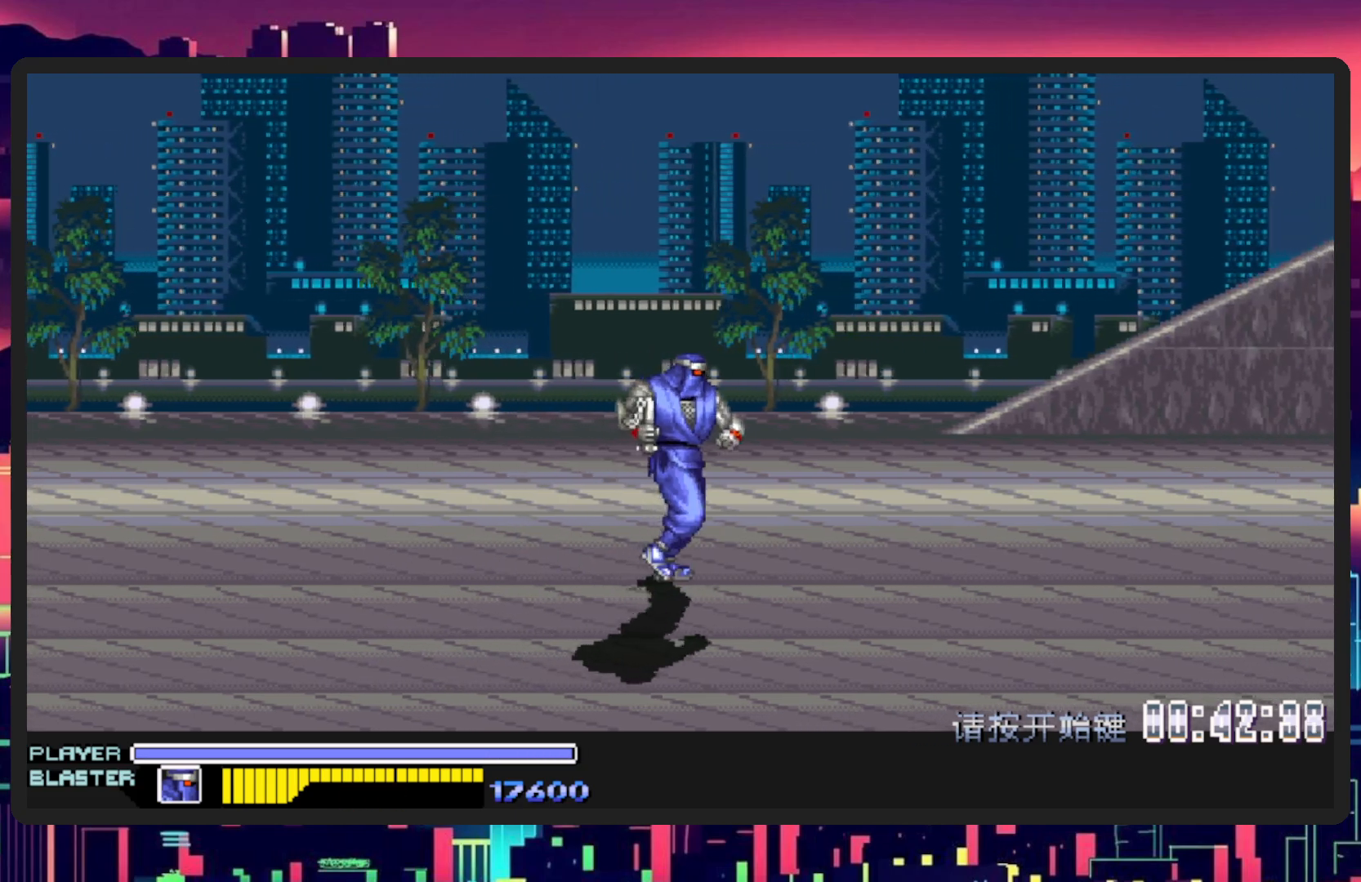
{"buttons": ["DPAD_RIGHT"], "events": []}
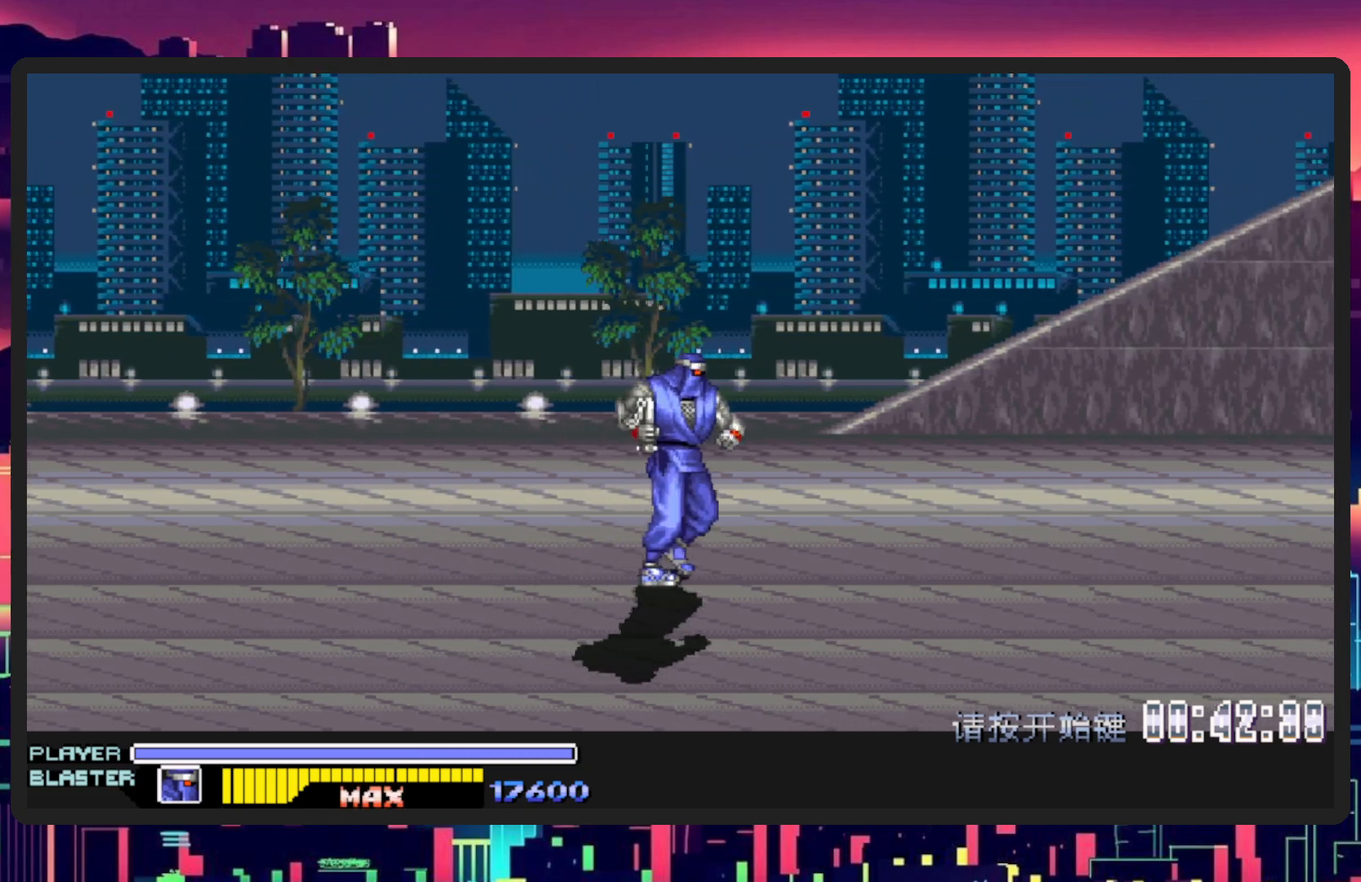
{"buttons": ["DPAD_RIGHT"], "events": []}
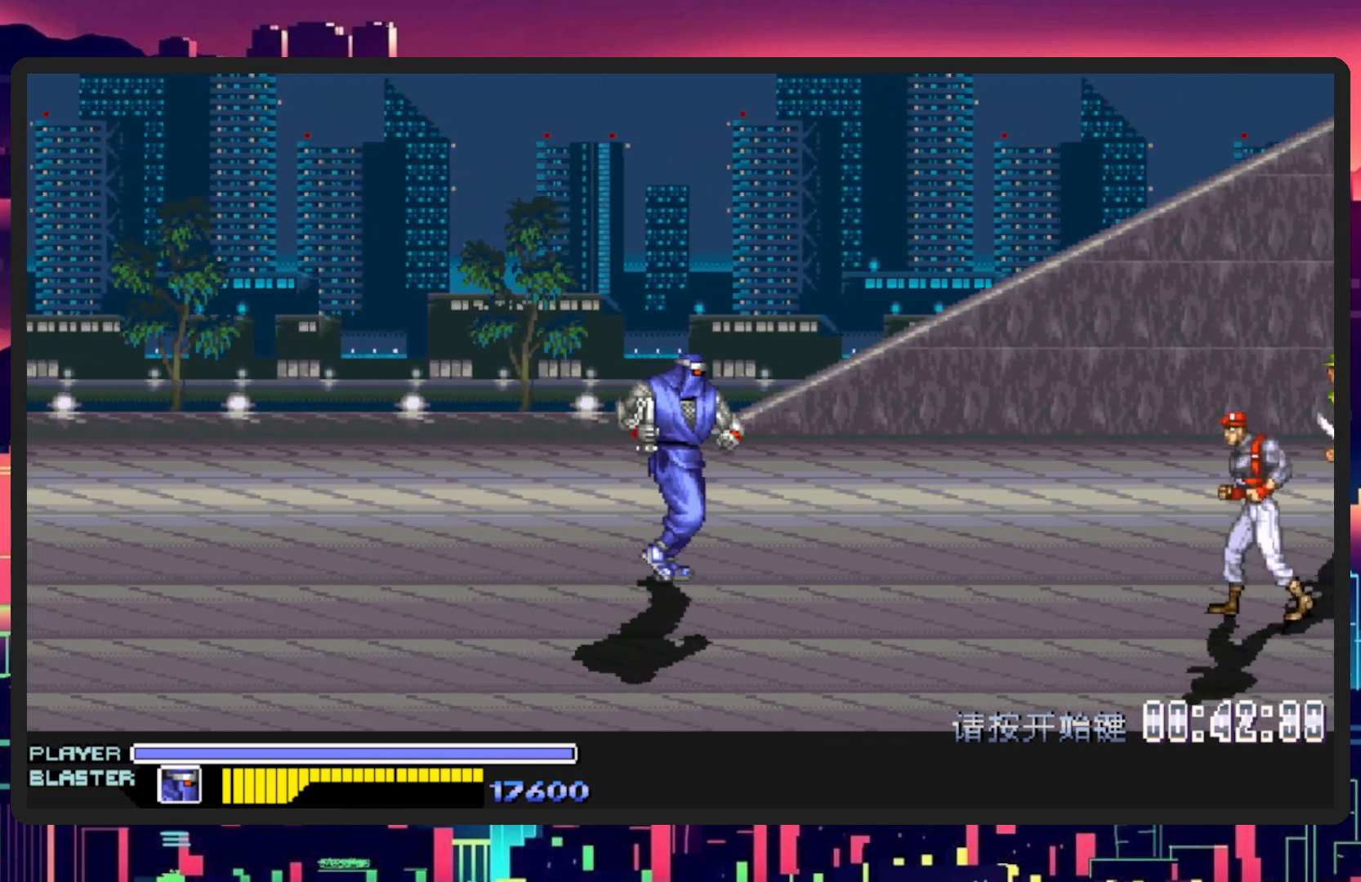
{"buttons": ["DPAD_DOWN", "DPAD_RIGHT"], "events": [[383, "DPAD_DOWN", "down"]]}
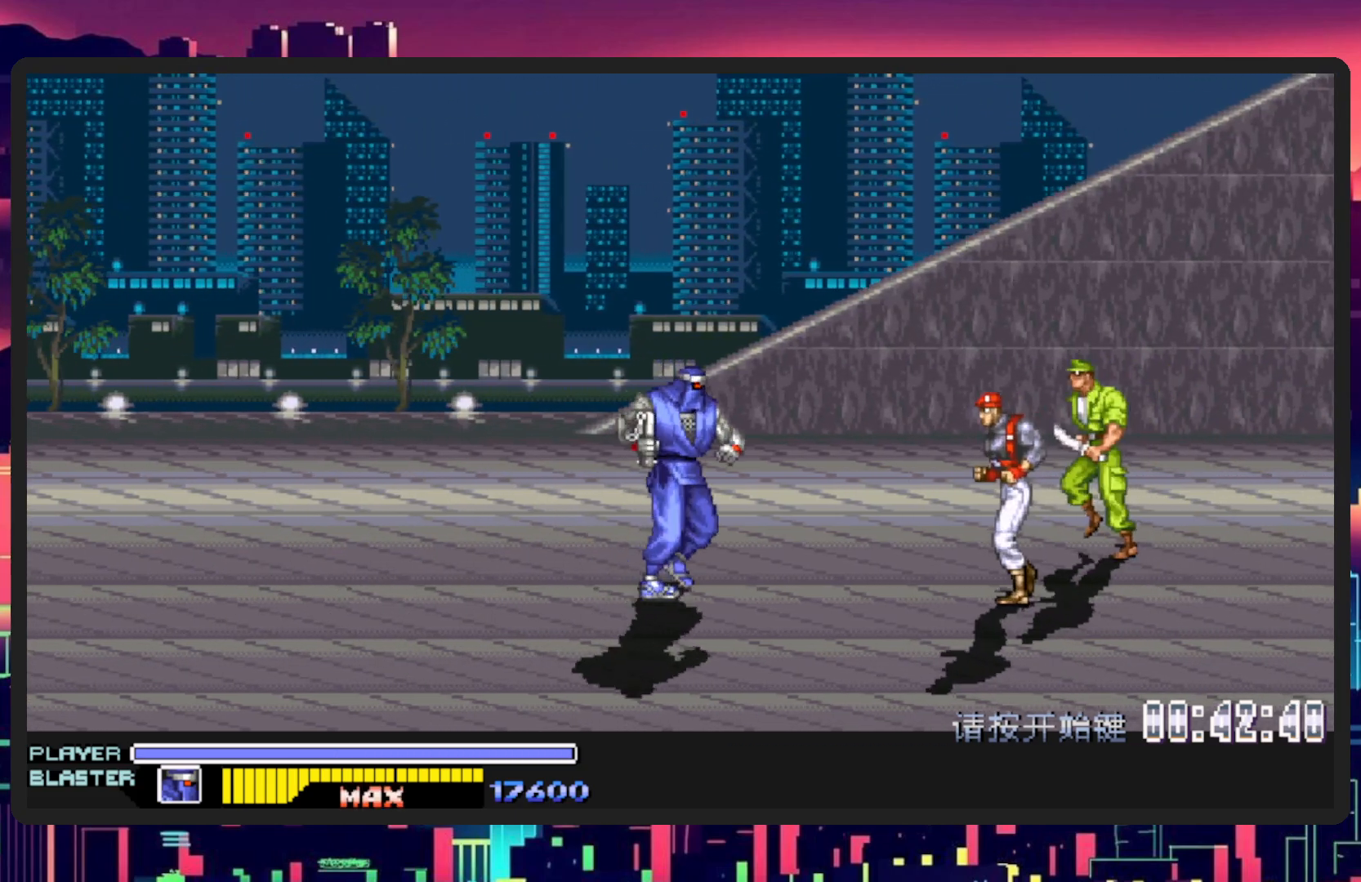
{"buttons": ["Y", "DPAD_RIGHT"], "events": [[17, "B", "down"], [67, "DPAD_DOWN", "up"], [134, "B", "up"], [250, "Y", "down"], [384, "Y", "up"], [467, "Y", "down"]]}
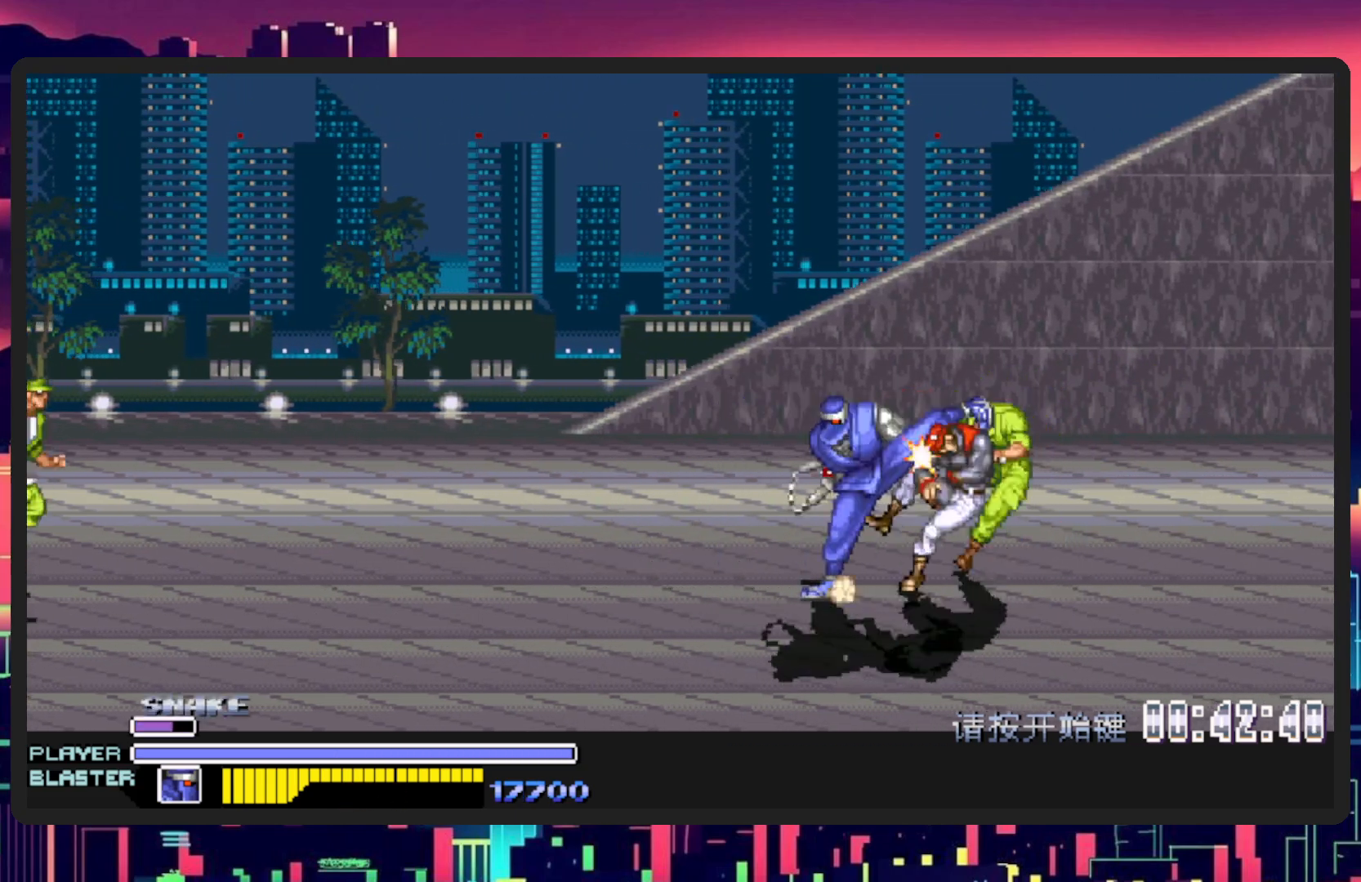
{"buttons": ["DPAD_LEFT"], "events": [[116, "Y", "up"], [183, "DPAD_RIGHT", "up"], [183, "Y", "down"], [350, "Y", "up"], [467, "DPAD_LEFT", "down"]]}
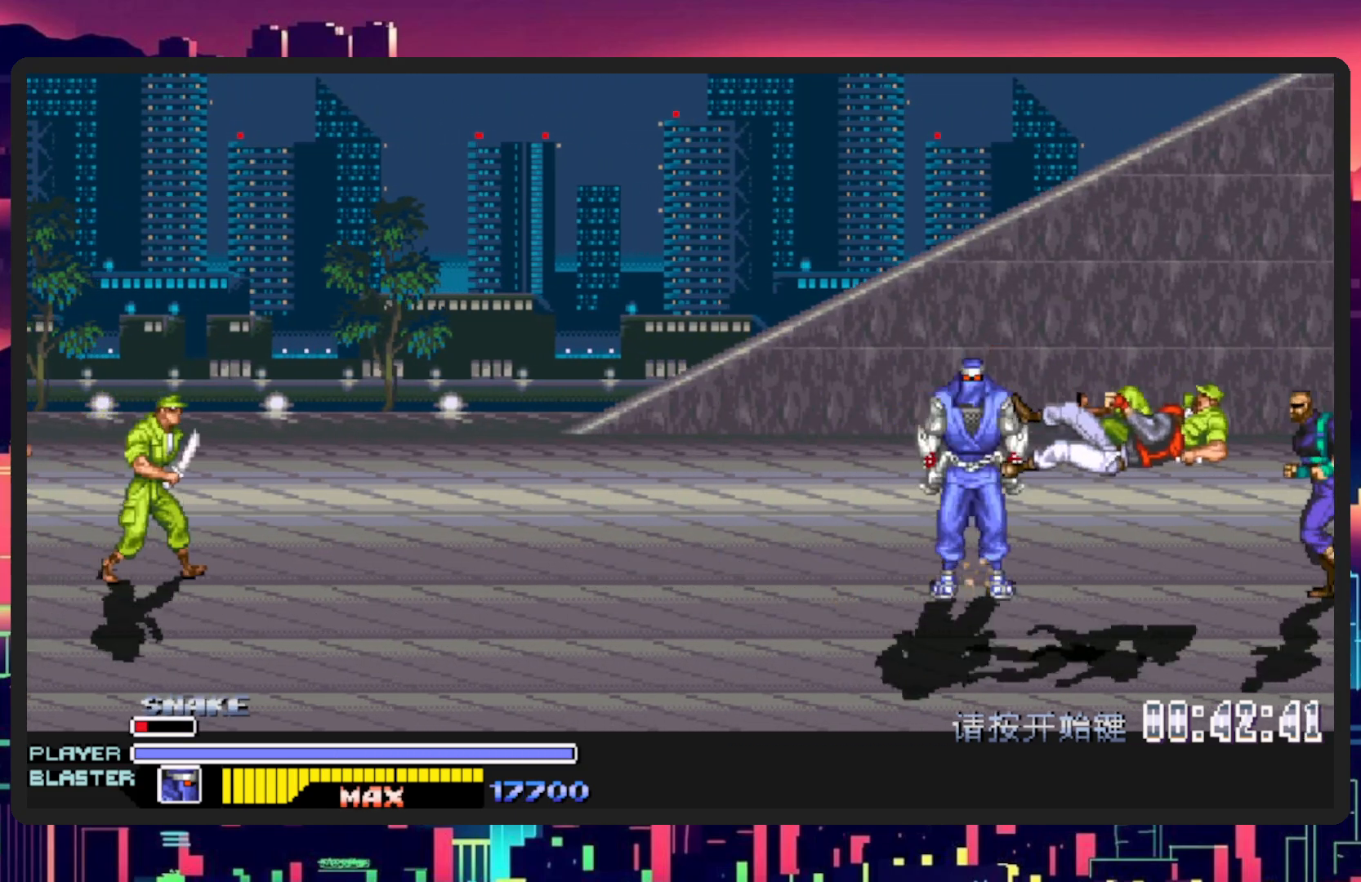
{"buttons": ["DPAD_UP", "DPAD_LEFT"], "events": [[17, "DPAD_DOWN", "down"], [300, "DPAD_DOWN", "up"], [484, "DPAD_UP", "down"]]}
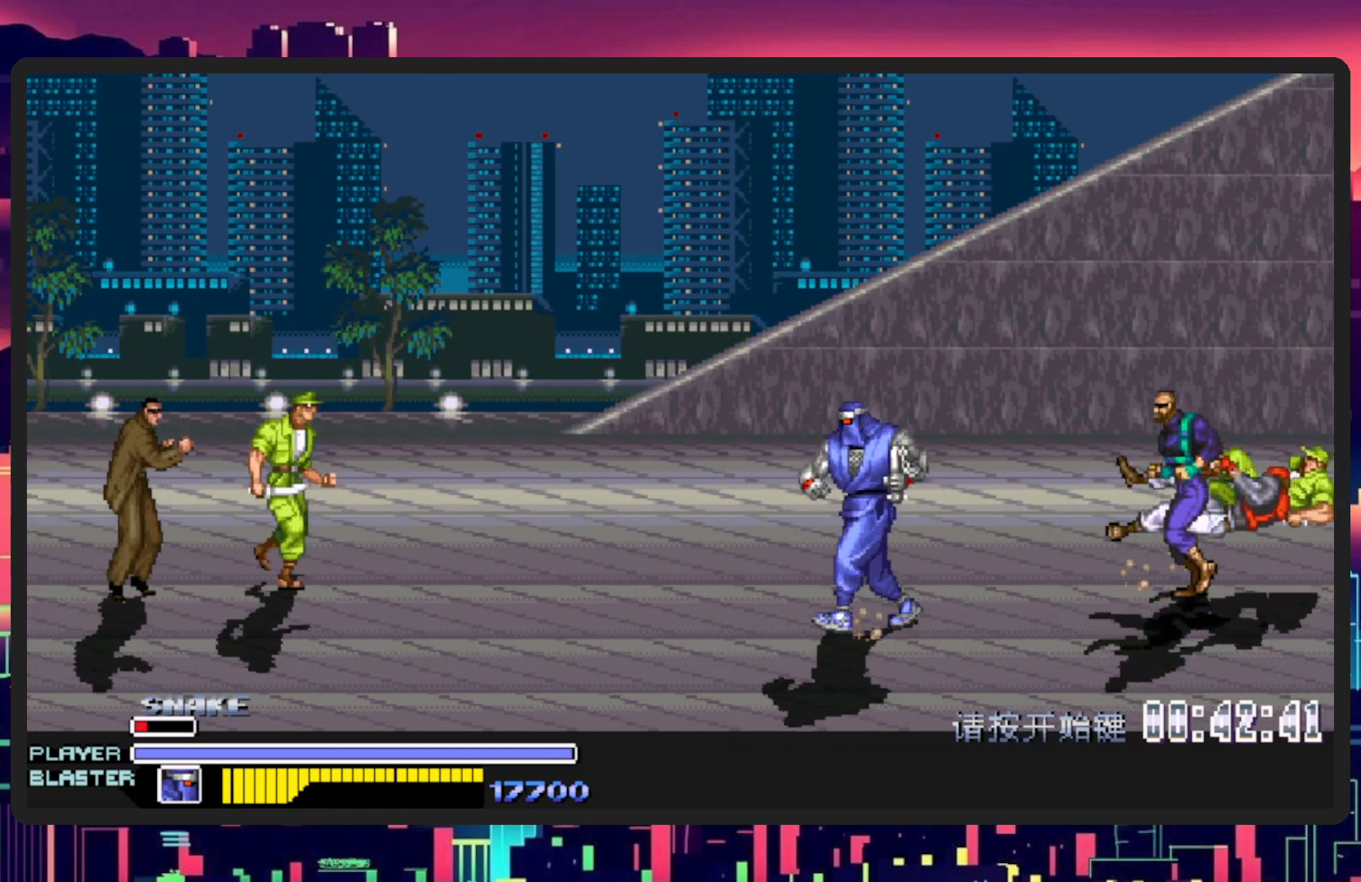
{"buttons": ["B", "DPAD_DOWN", "DPAD_LEFT"], "events": [[217, "DPAD_UP", "up"], [350, "DPAD_DOWN", "down"], [467, "B", "down"]]}
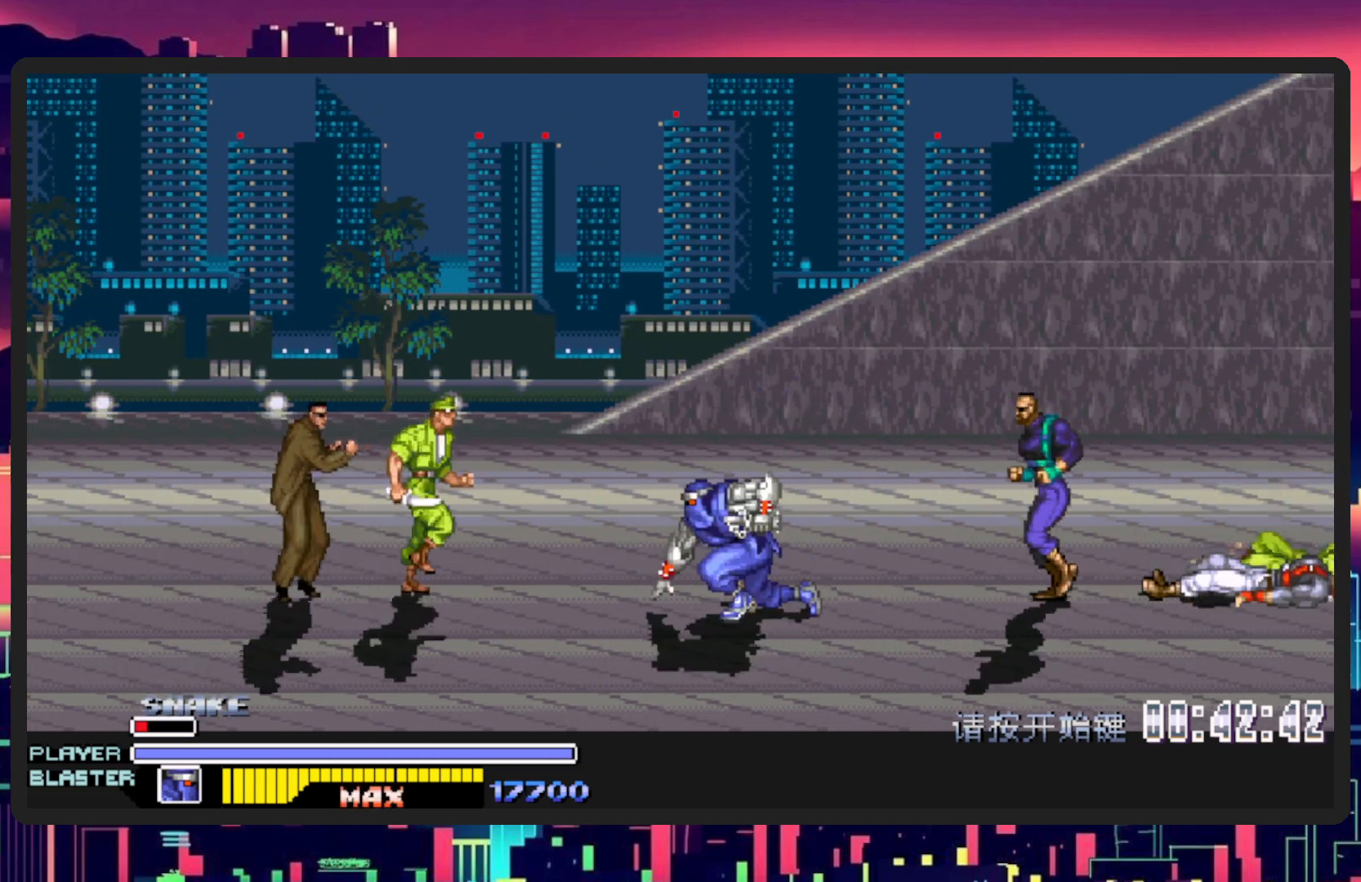
{"buttons": ["Y", "DPAD_LEFT"], "events": [[34, "DPAD_DOWN", "up"], [150, "B", "up"], [367, "Y", "down"]]}
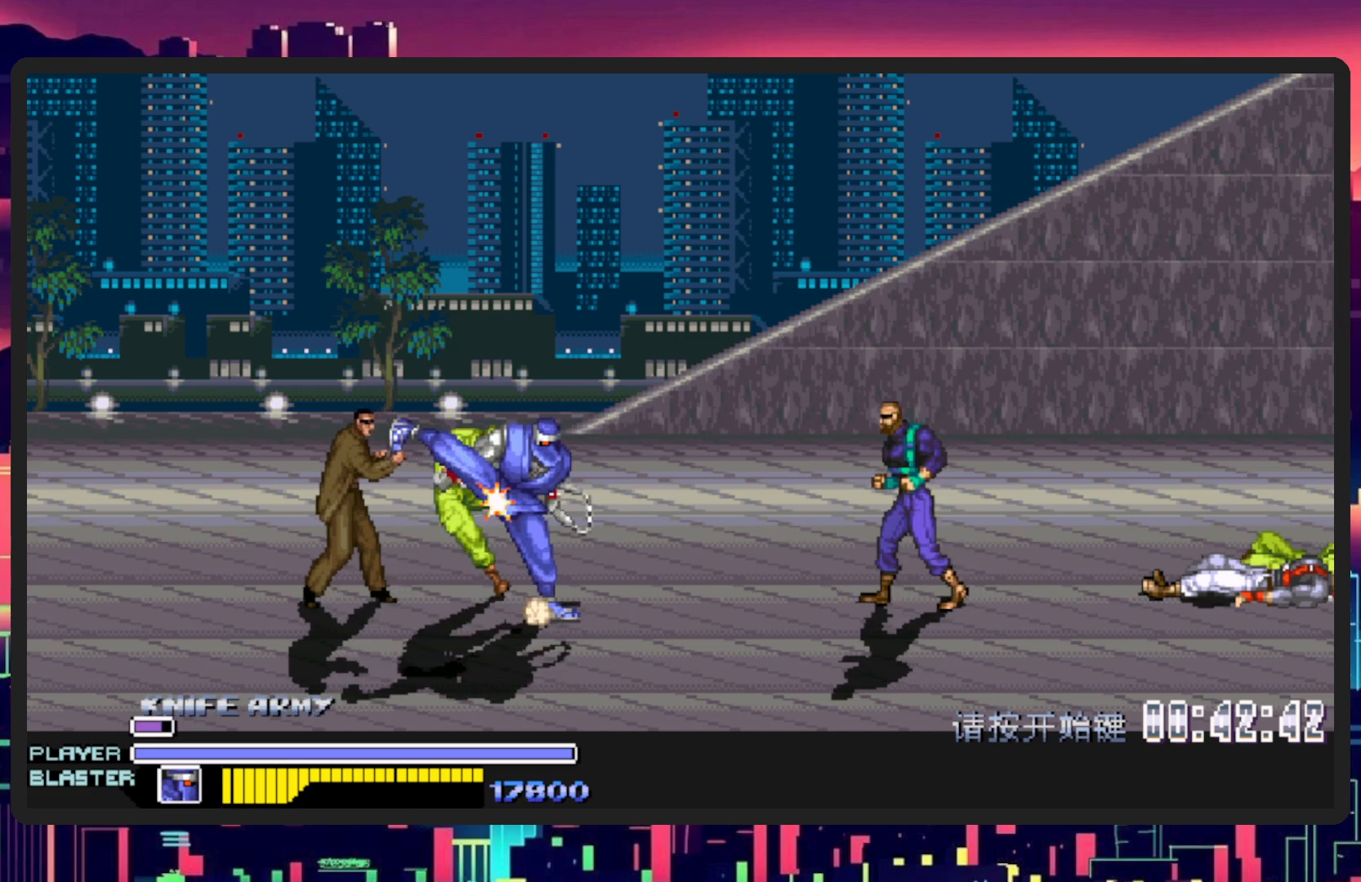
{"buttons": ["DPAD_LEFT"], "events": [[16, "DPAD_UP", "down"], [66, "Y", "up"], [116, "Y", "down"], [150, "DPAD_UP", "up"], [300, "Y", "up"]]}
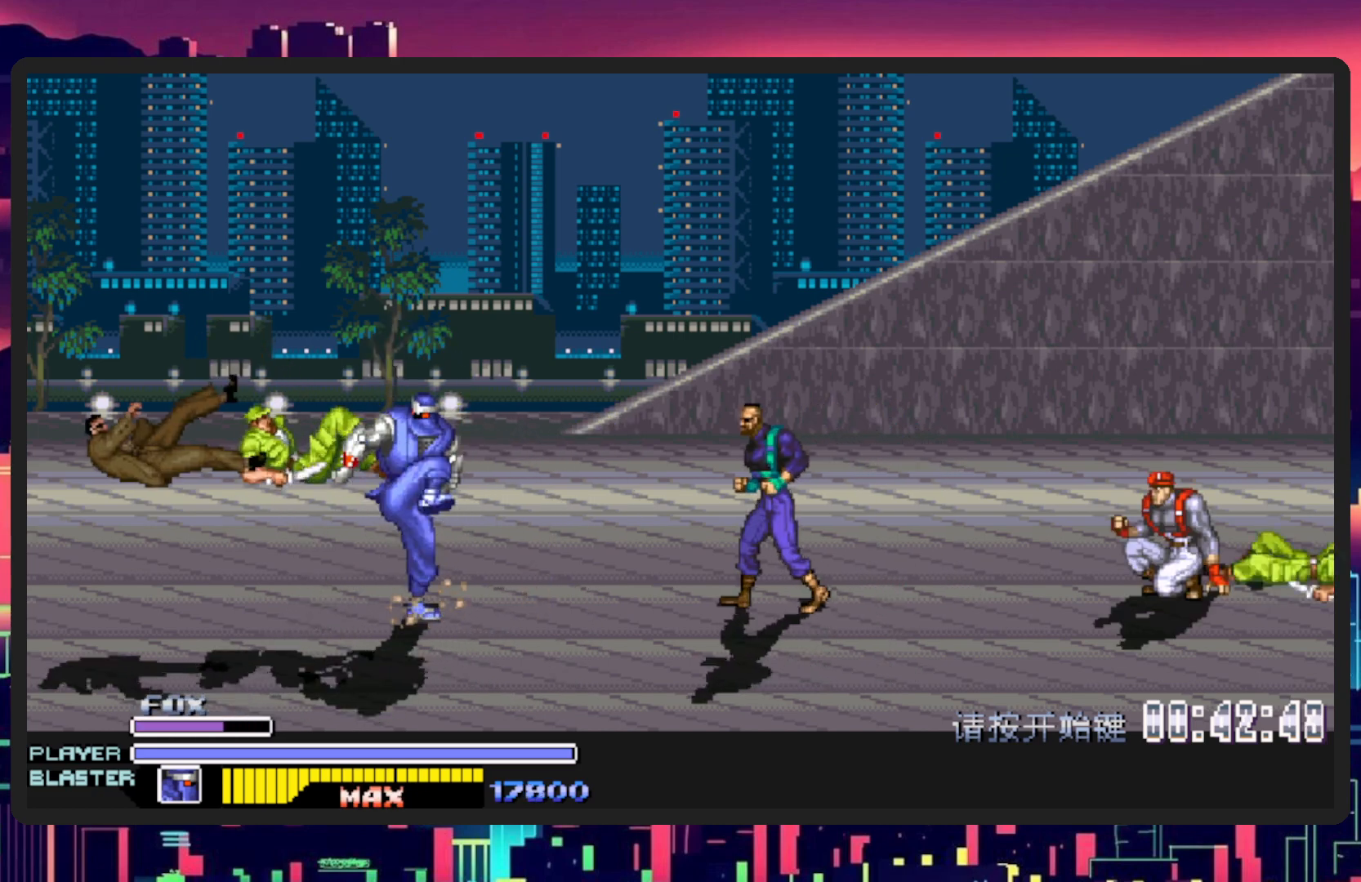
{"buttons": ["Y", "DPAD_RIGHT"], "events": [[84, "DPAD_LEFT", "up"], [84, "DPAD_RIGHT", "down"], [267, "B", "down"], [401, "B", "up"], [467, "Y", "down"]]}
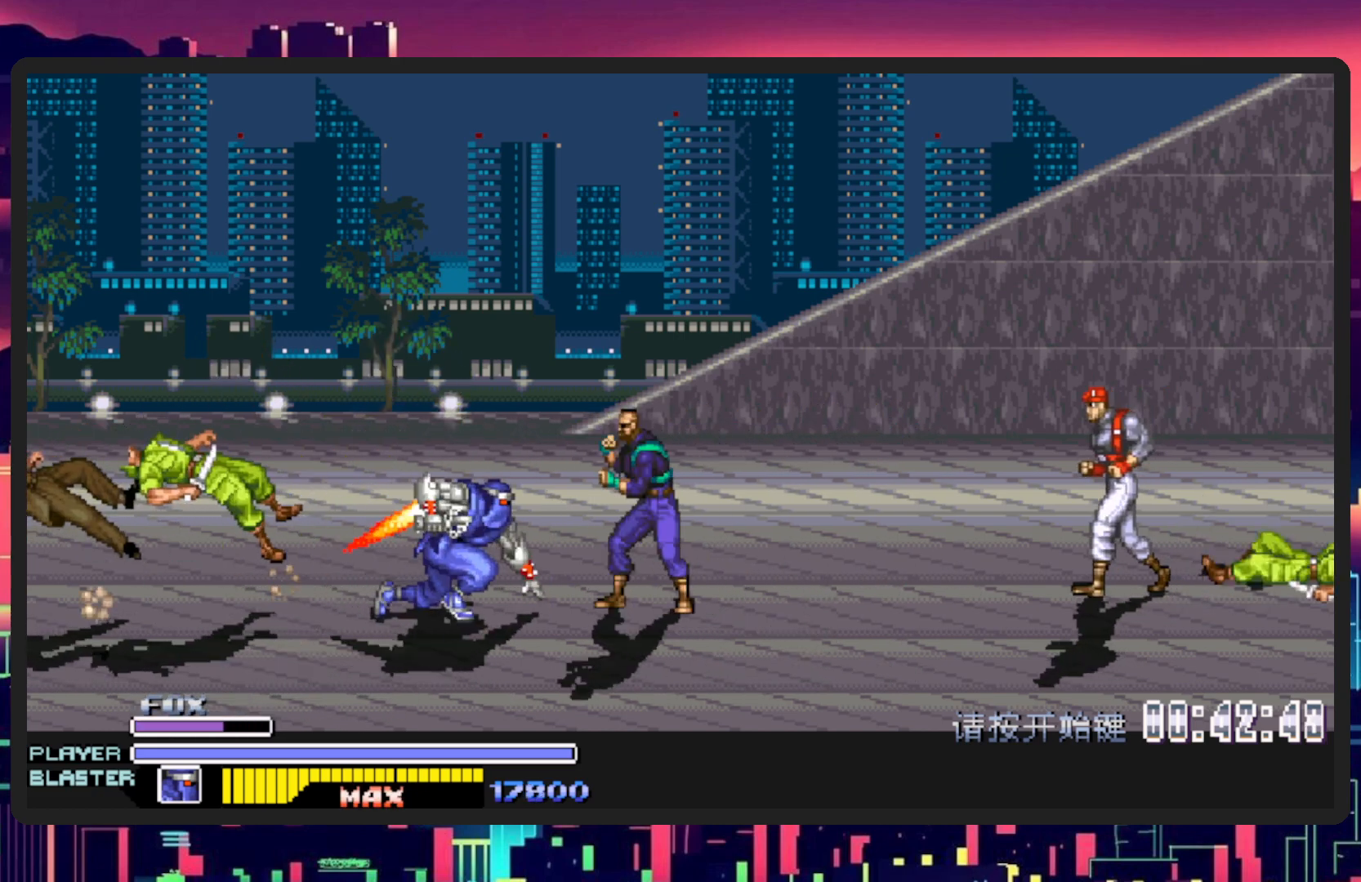
{"buttons": ["DPAD_RIGHT"], "events": [[116, "Y", "up"], [183, "Y", "down"], [350, "Y", "up"]]}
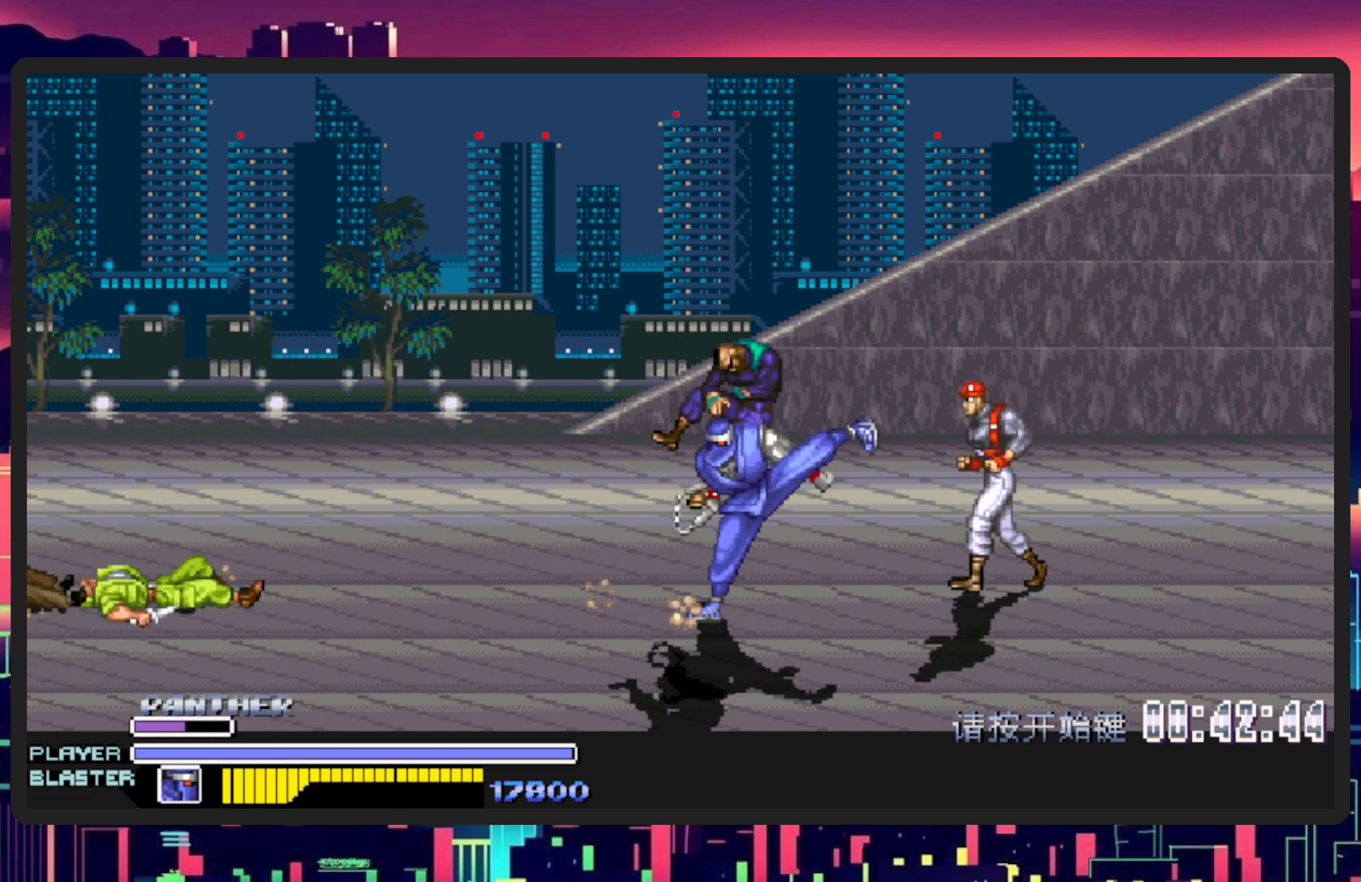
{"buttons": ["DPAD_UP", "DPAD_RIGHT"], "events": [[417, "DPAD_UP", "down"]]}